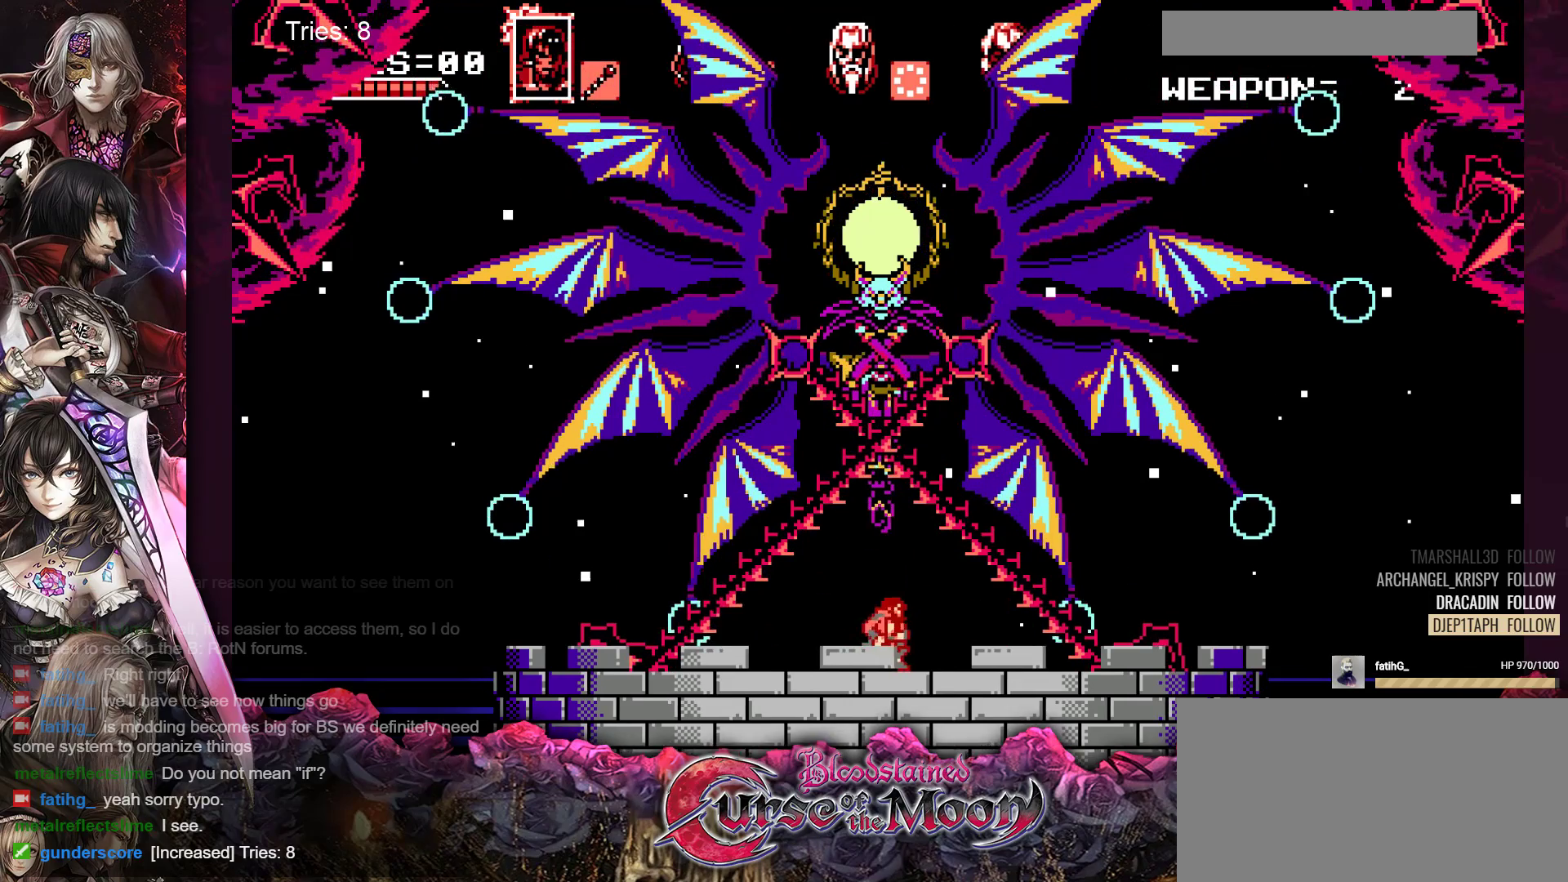
Gameplay with a controller (Nintendo layout); each line is a JSON object with the inputs held at the frame after it. "events" lists button and stick changes between this image and that frame as [ms after this image, input, new state], when the widget could be followed in between. Not read: L1 L3 R3.
{"buttons": [], "events": [[50, "DPAD_DOWN", "down"], [117, "DPAD_DOWN", "up"], [217, "DPAD_DOWN", "down"], [283, "DPAD_DOWN", "up"], [383, "DPAD_DOWN", "down"], [450, "DPAD_DOWN", "up"]]}
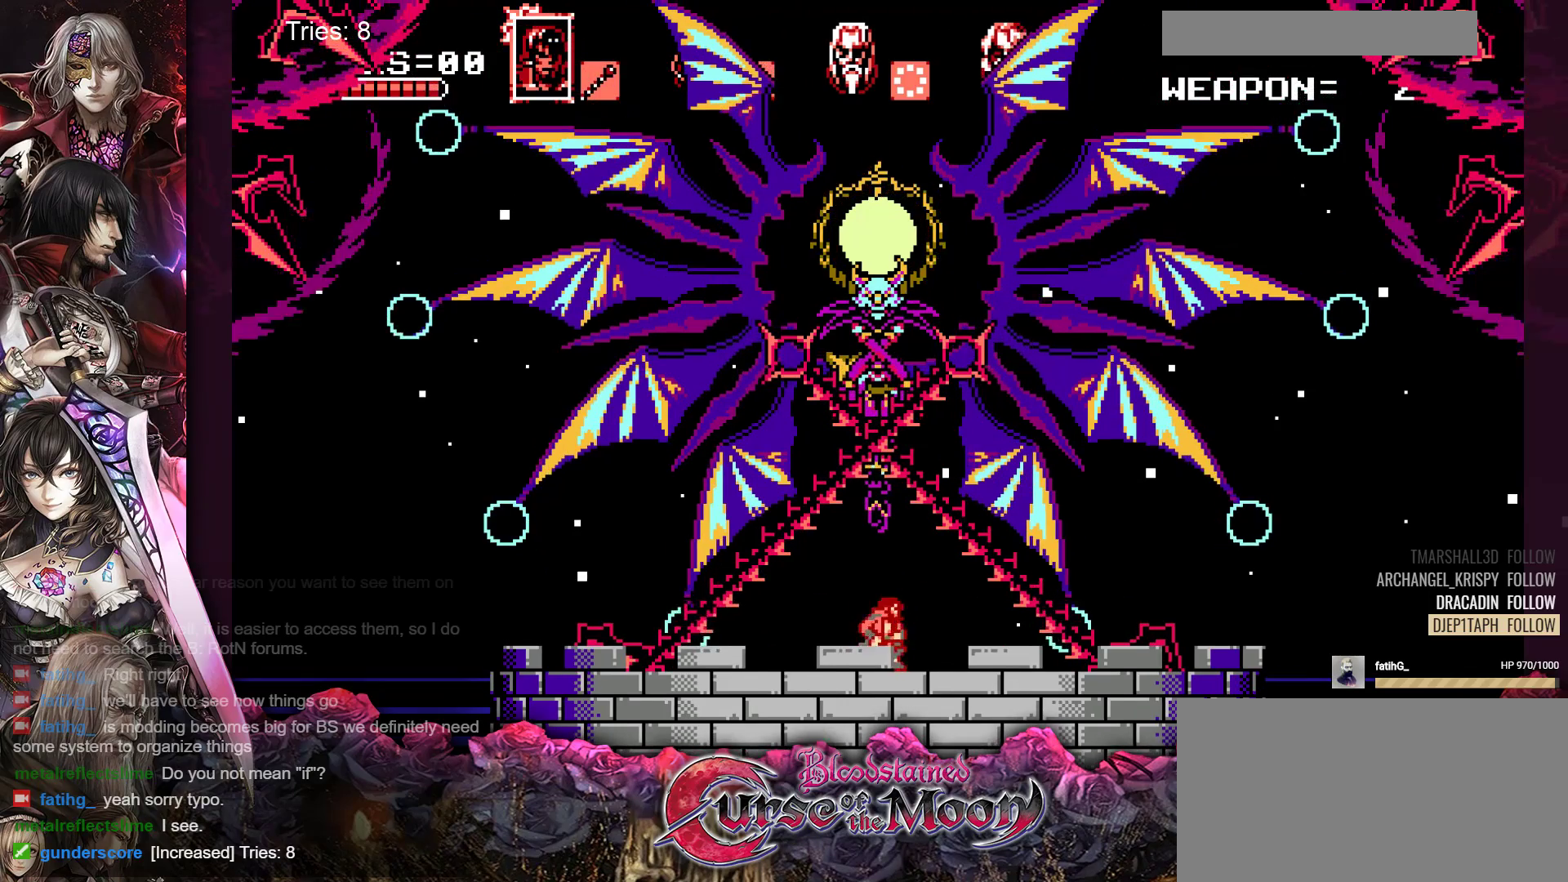
{"buttons": ["DPAD_DOWN"], "events": [[50, "DPAD_DOWN", "down"], [133, "DPAD_DOWN", "up"], [250, "DPAD_DOWN", "down"], [350, "DPAD_DOWN", "up"], [433, "DPAD_DOWN", "down"]]}
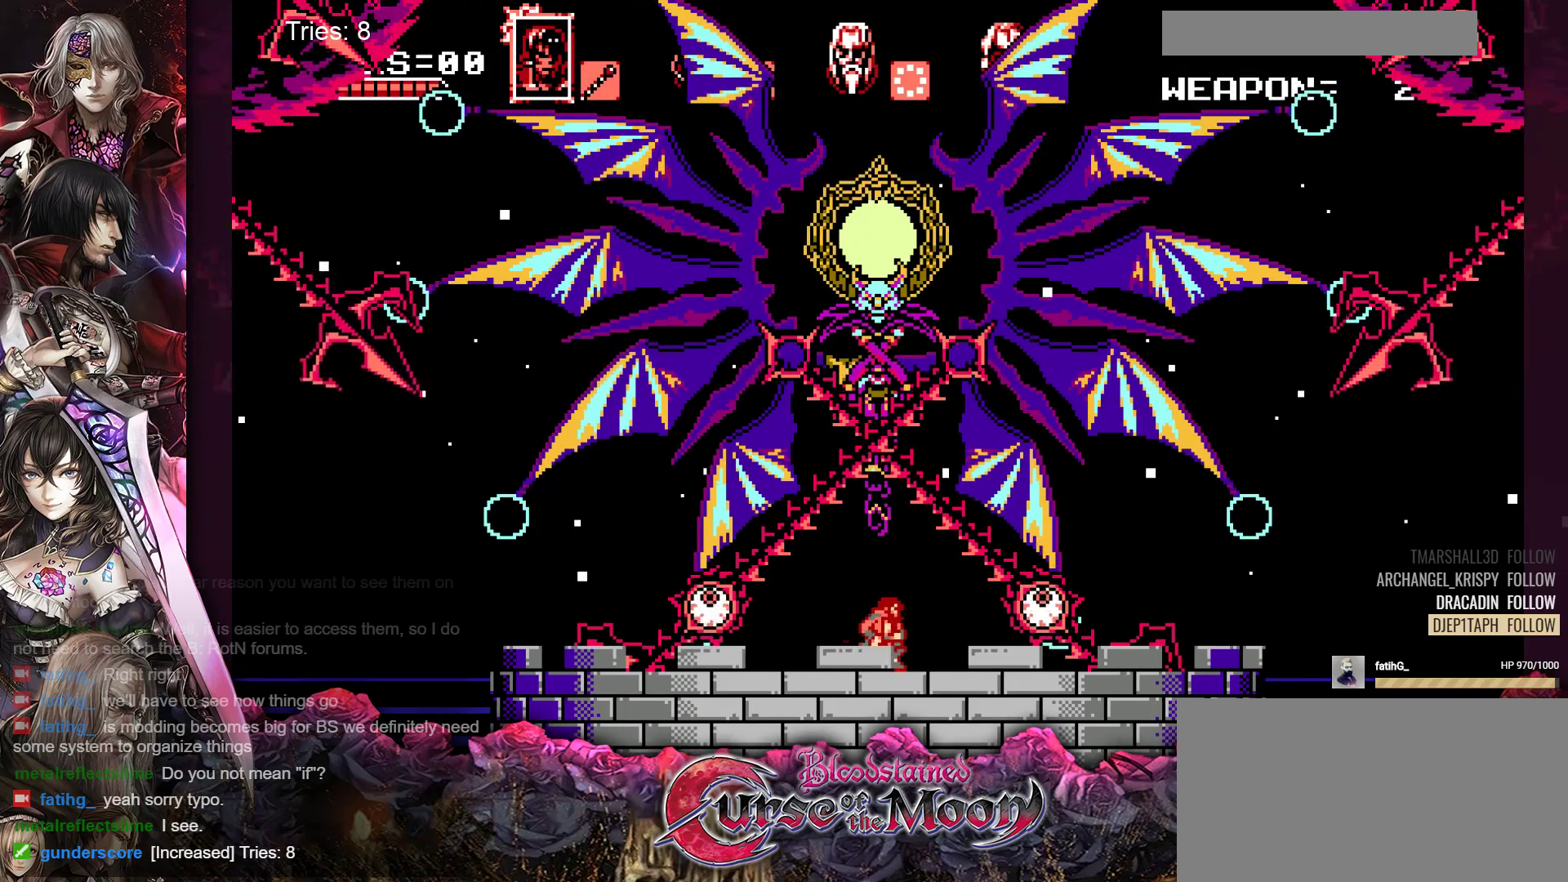
{"buttons": ["DPAD_DOWN"], "events": [[17, "DPAD_DOWN", "up"], [100, "DPAD_DOWN", "down"], [183, "DPAD_DOWN", "up"], [283, "DPAD_DOWN", "down"], [350, "DPAD_DOWN", "up"], [450, "DPAD_DOWN", "down"]]}
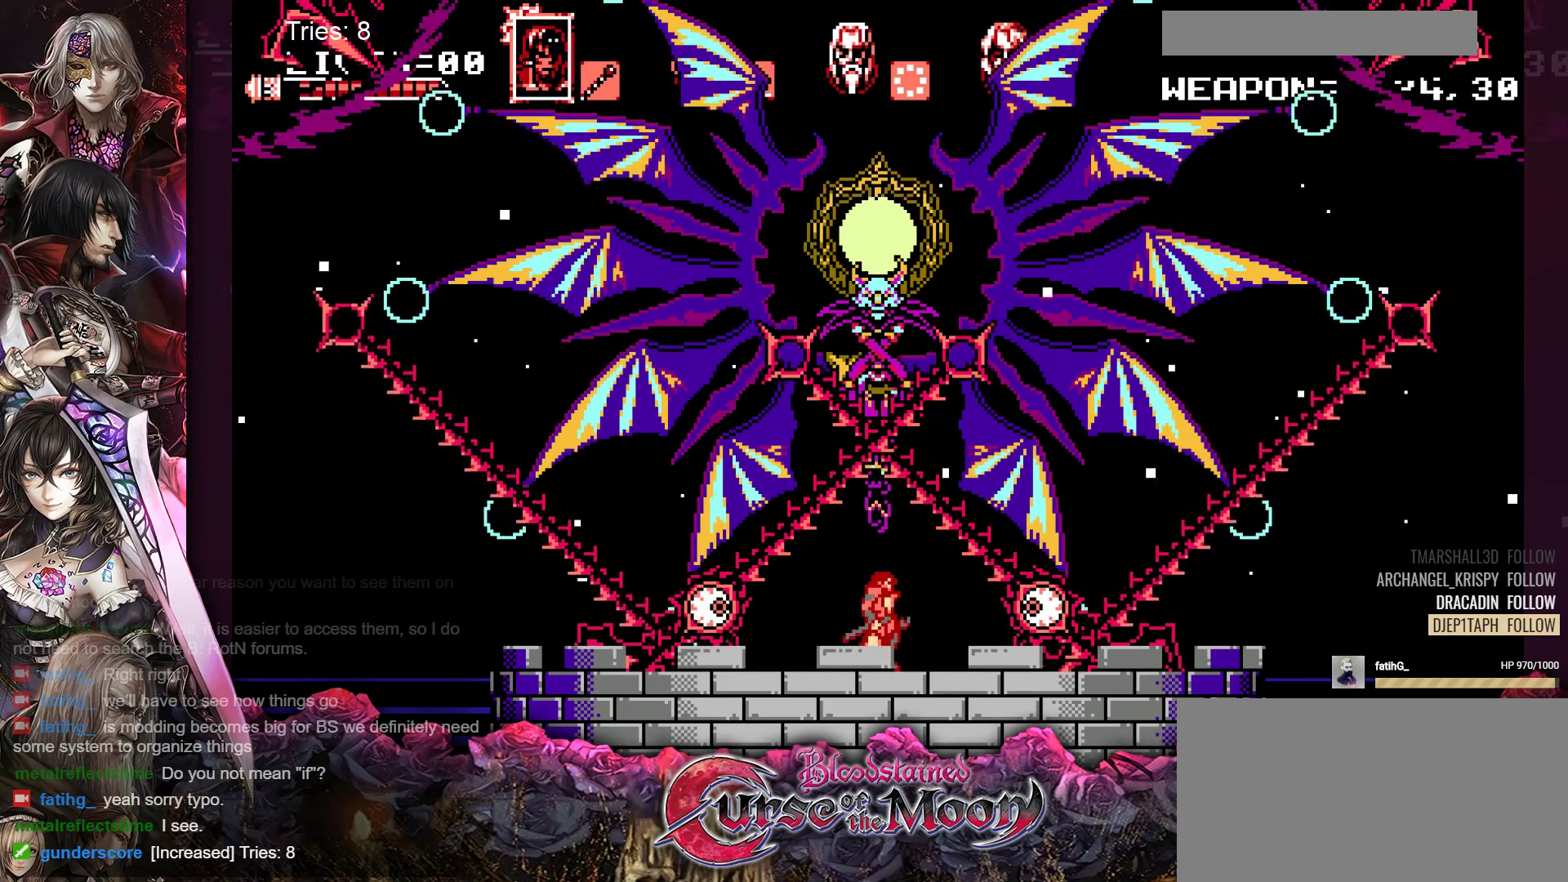
{"buttons": ["Y", "DPAD_RIGHT"], "events": [[17, "DPAD_DOWN", "up"], [150, "DPAD_RIGHT", "down"], [467, "Y", "down"]]}
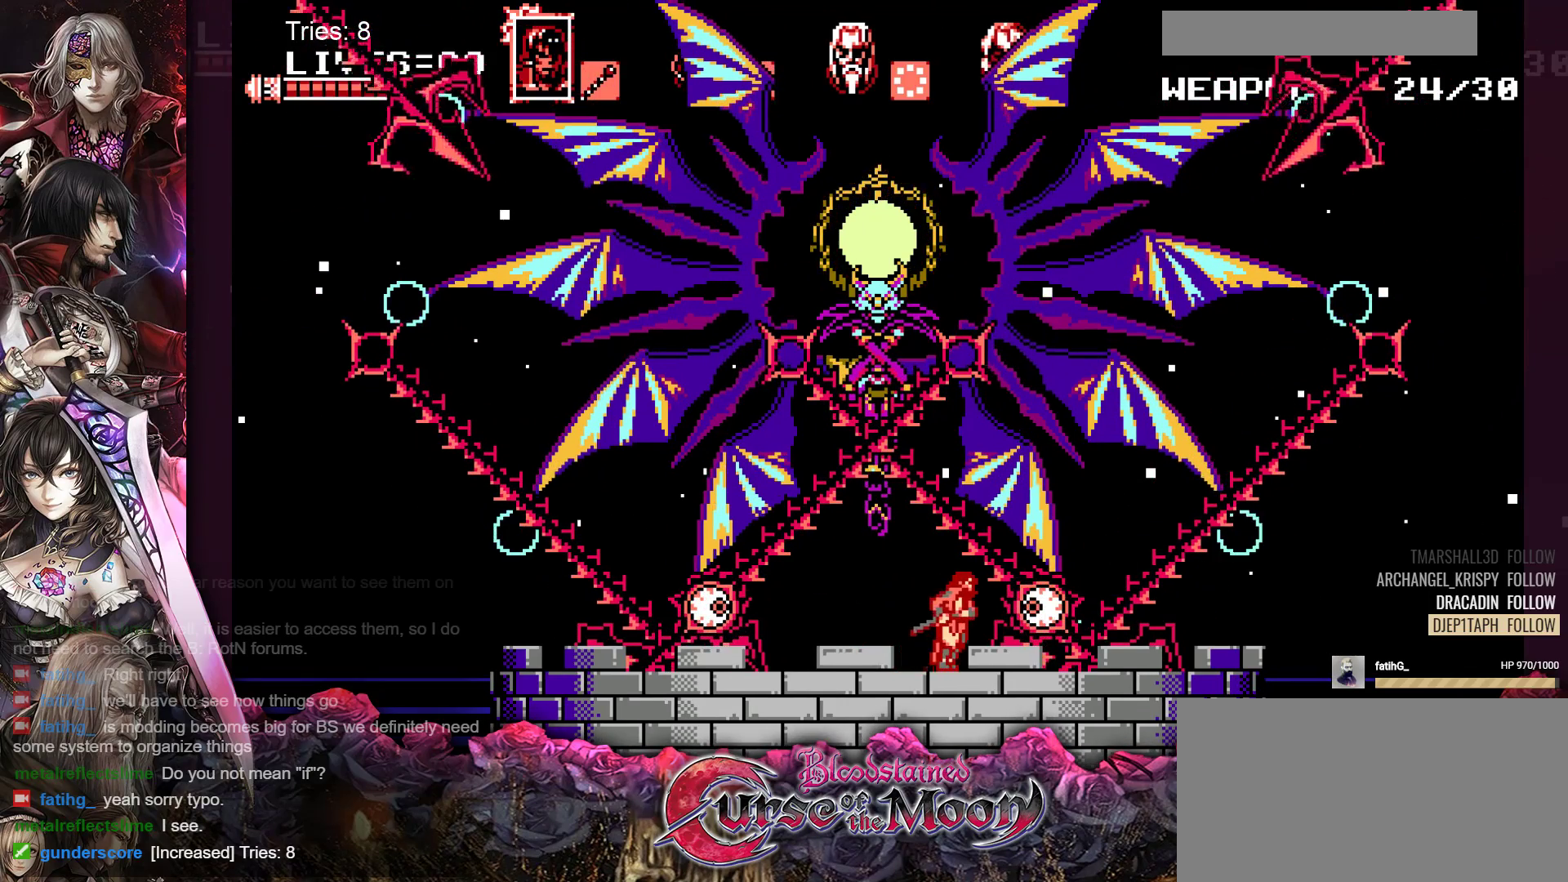
{"buttons": ["DPAD_RIGHT"], "events": [[117, "Y", "up"]]}
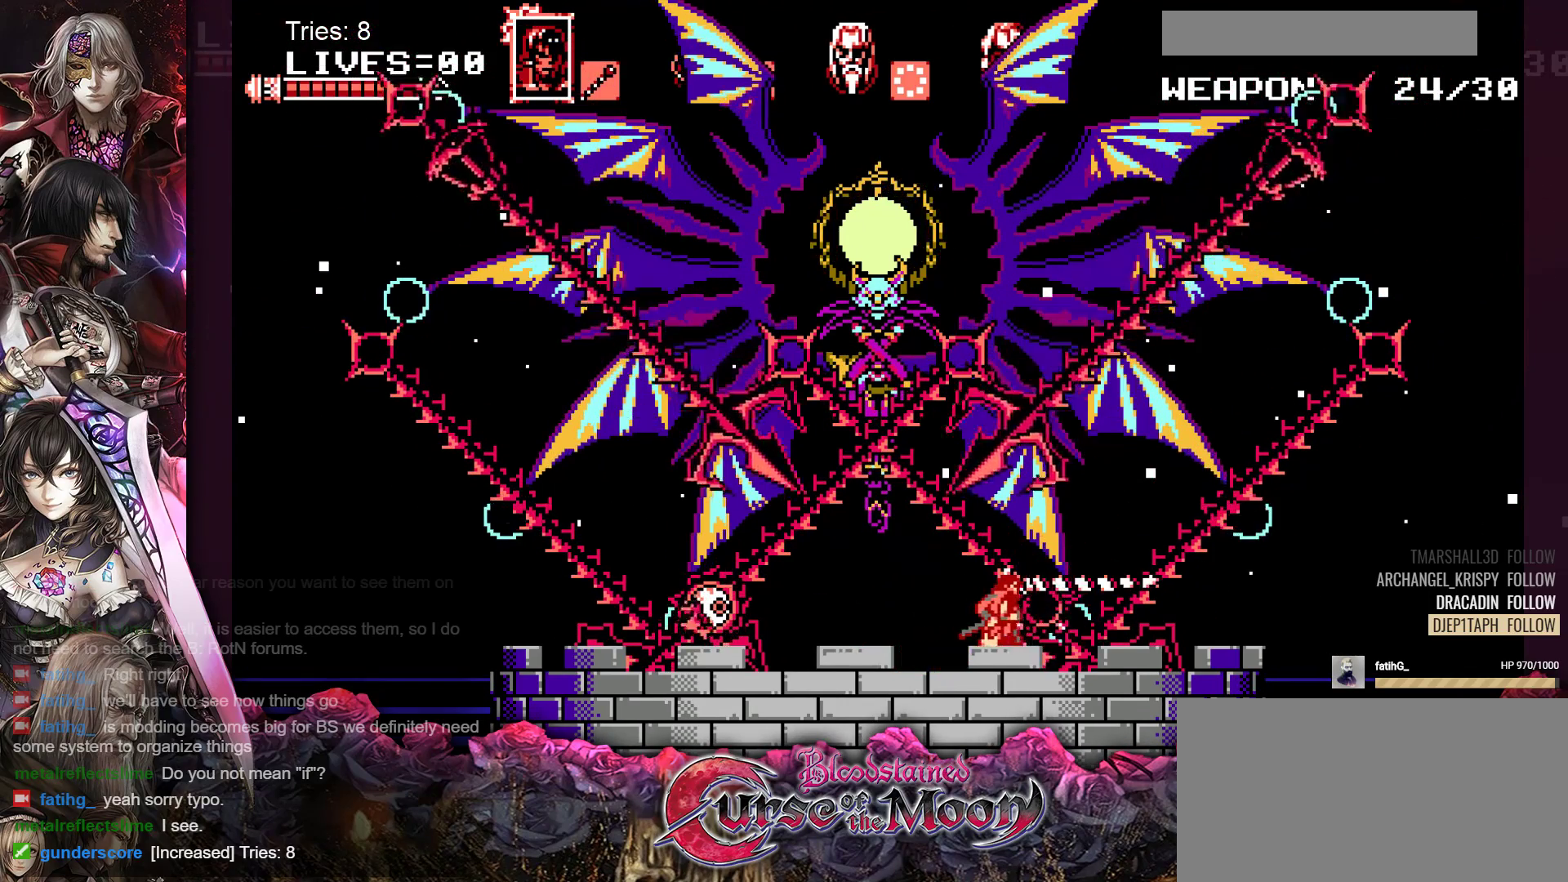
{"buttons": ["DPAD_RIGHT"], "events": []}
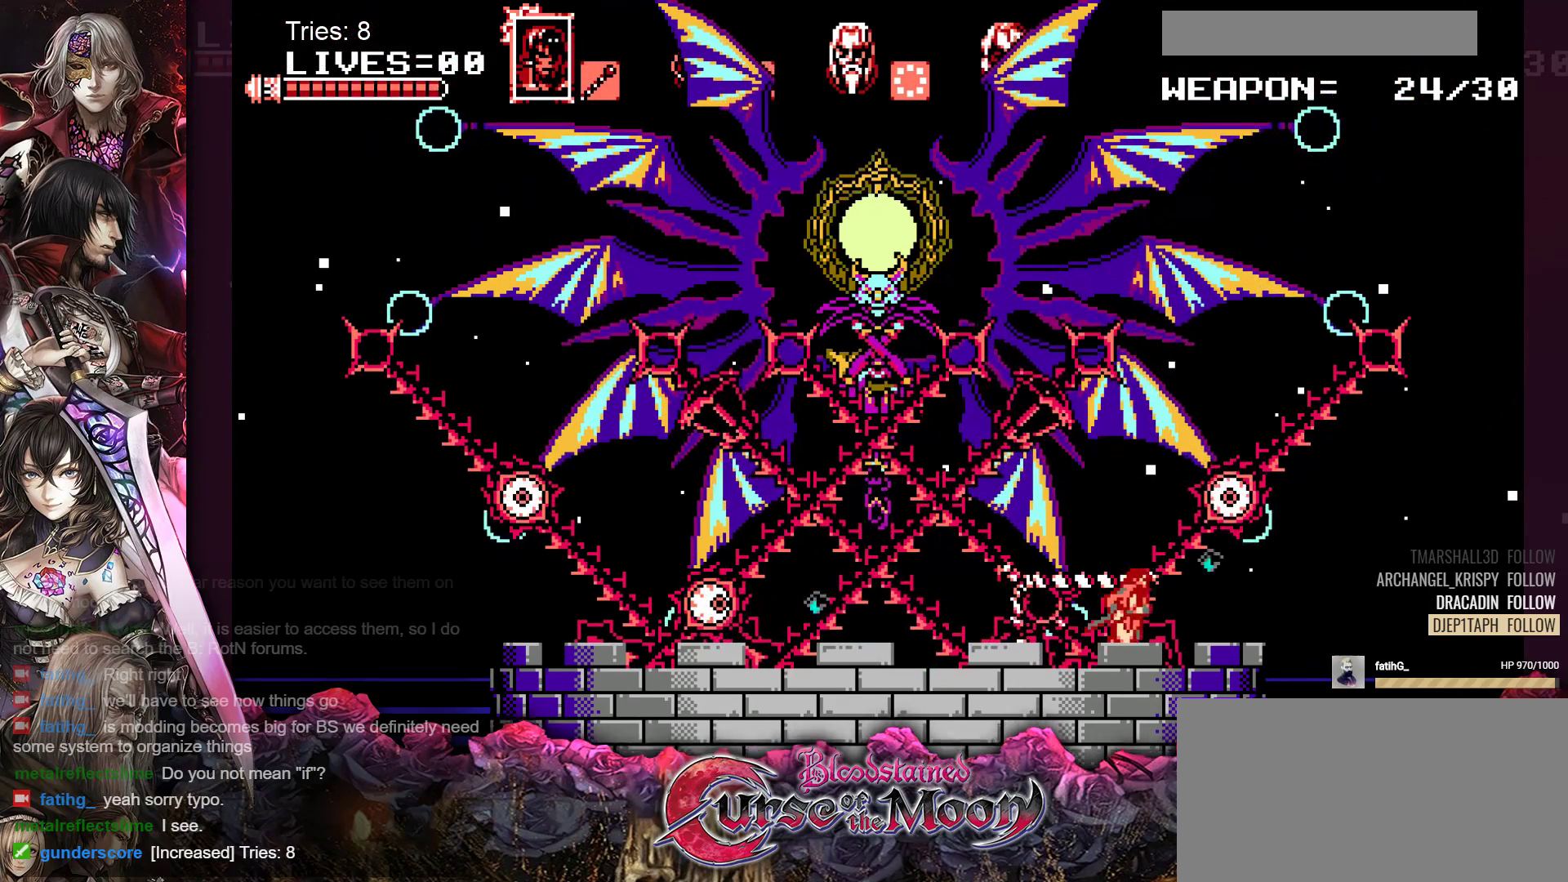
{"buttons": ["DPAD_LEFT"], "events": [[33, "B", "down"], [50, "DPAD_RIGHT", "up"], [83, "Y", "down"], [267, "B", "up"], [267, "Y", "up"], [467, "DPAD_LEFT", "down"]]}
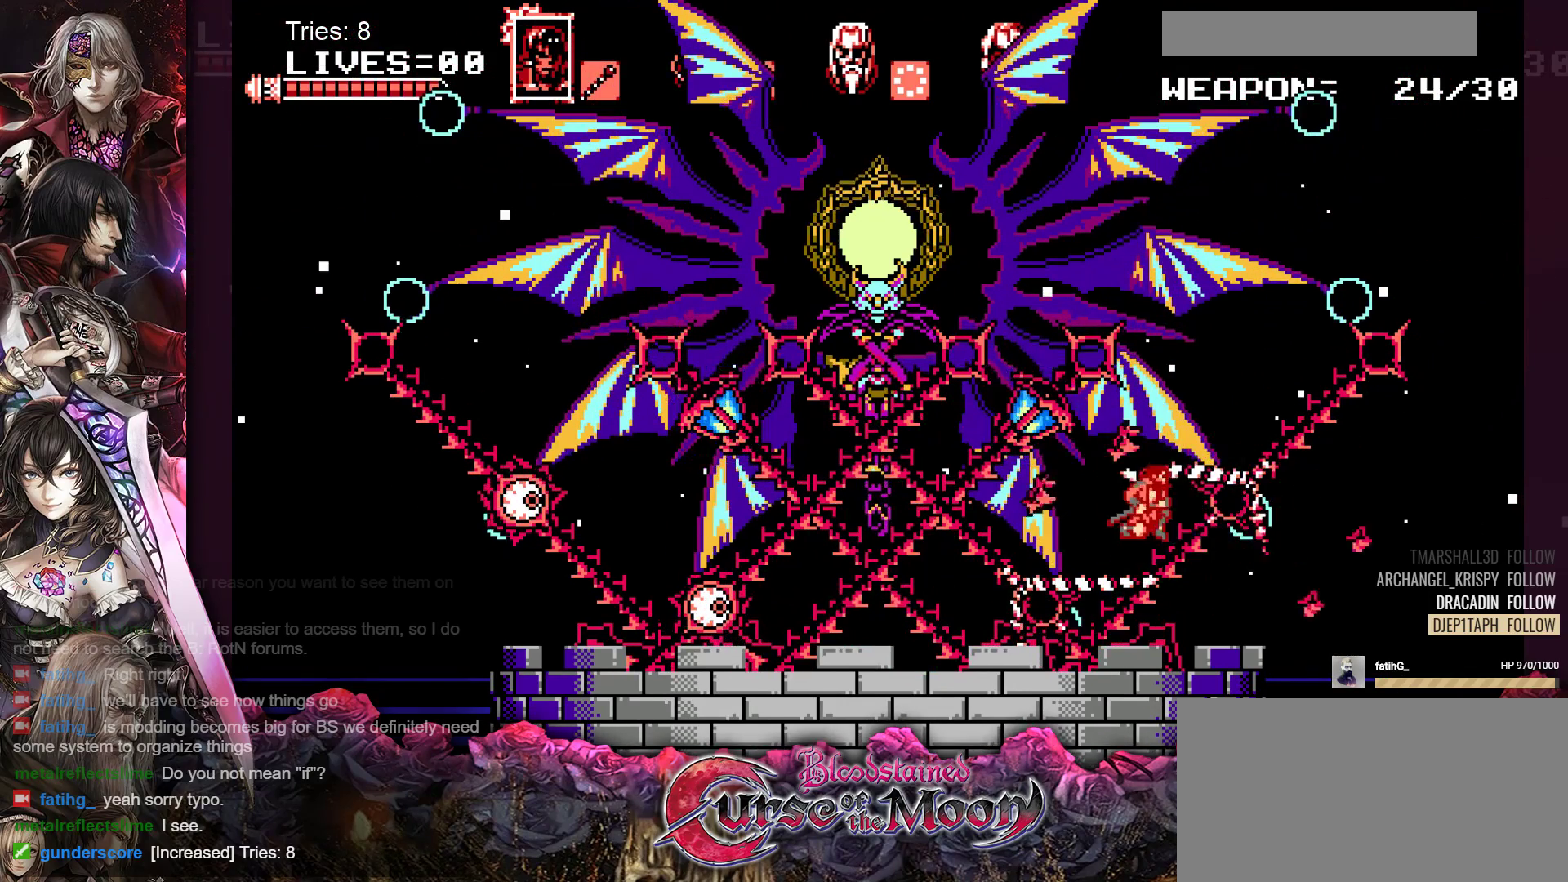
{"buttons": ["B", "Y"], "events": [[300, "DPAD_LEFT", "up"], [417, "B", "down"], [467, "Y", "down"]]}
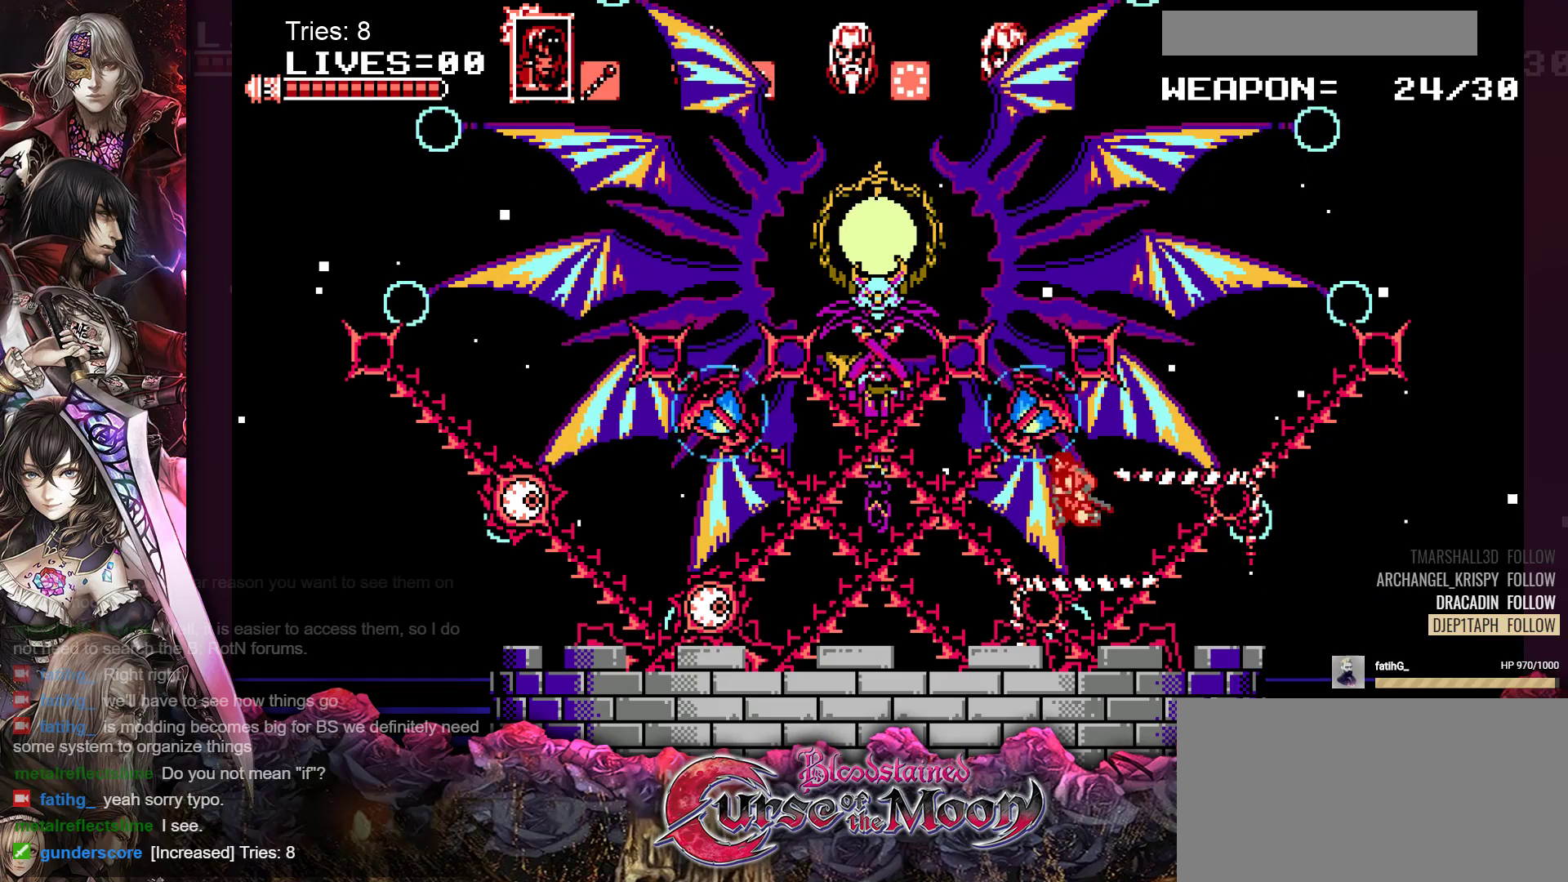
{"buttons": [], "events": [[117, "B", "up"], [133, "Y", "up"]]}
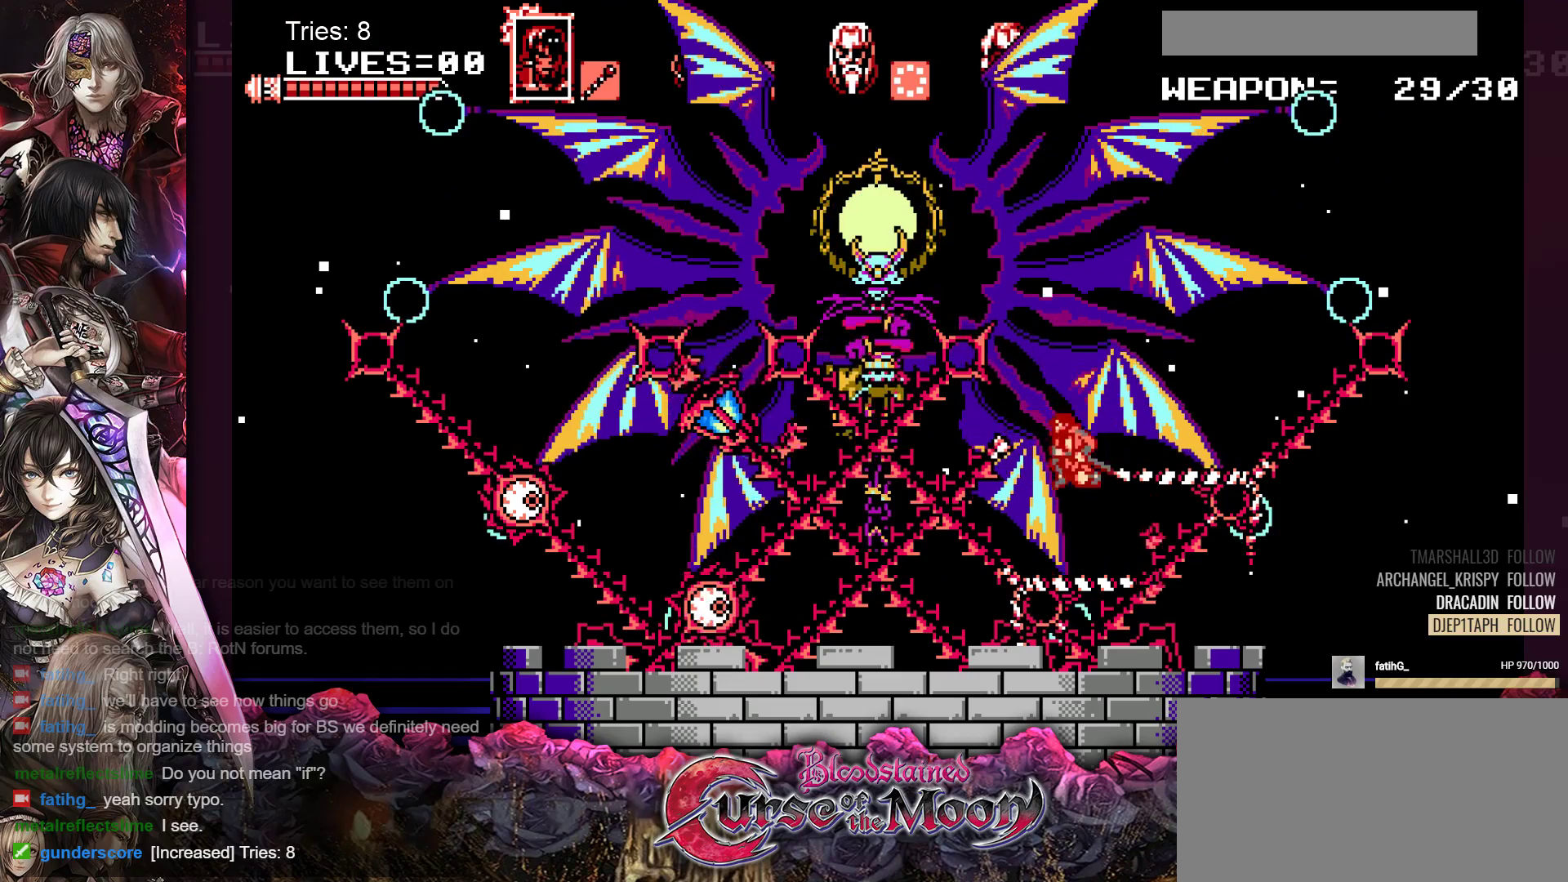
{"buttons": [], "events": [[167, "DPAD_RIGHT", "down"], [200, "B", "down"], [383, "DPAD_RIGHT", "up"], [400, "B", "up"]]}
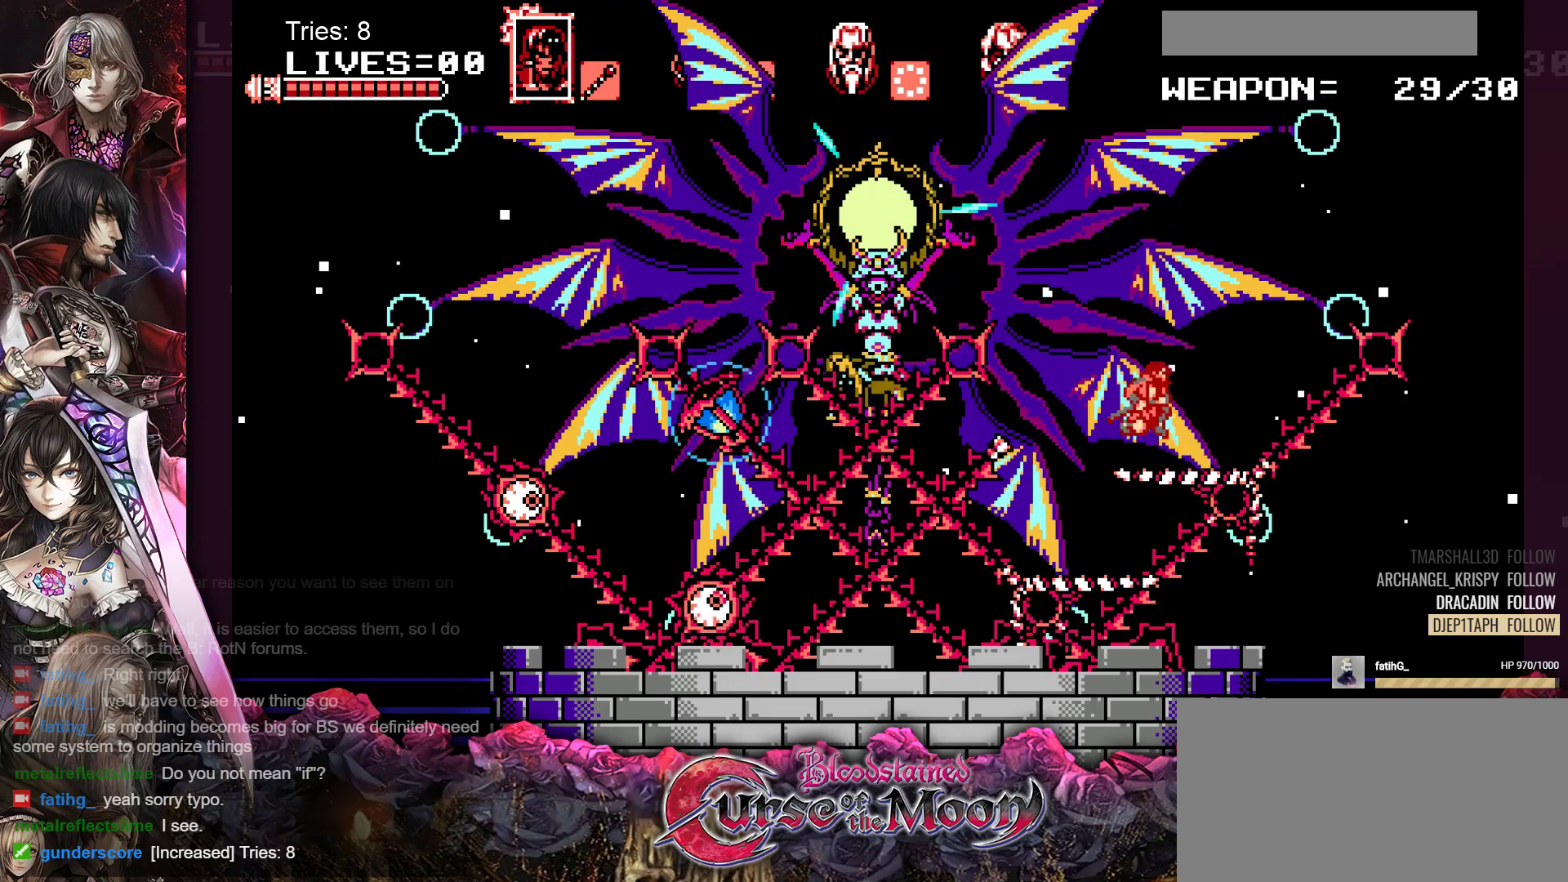
{"buttons": ["A"], "events": [[67, "DPAD_LEFT", "down"], [433, "DPAD_LEFT", "up"], [467, "A", "down"]]}
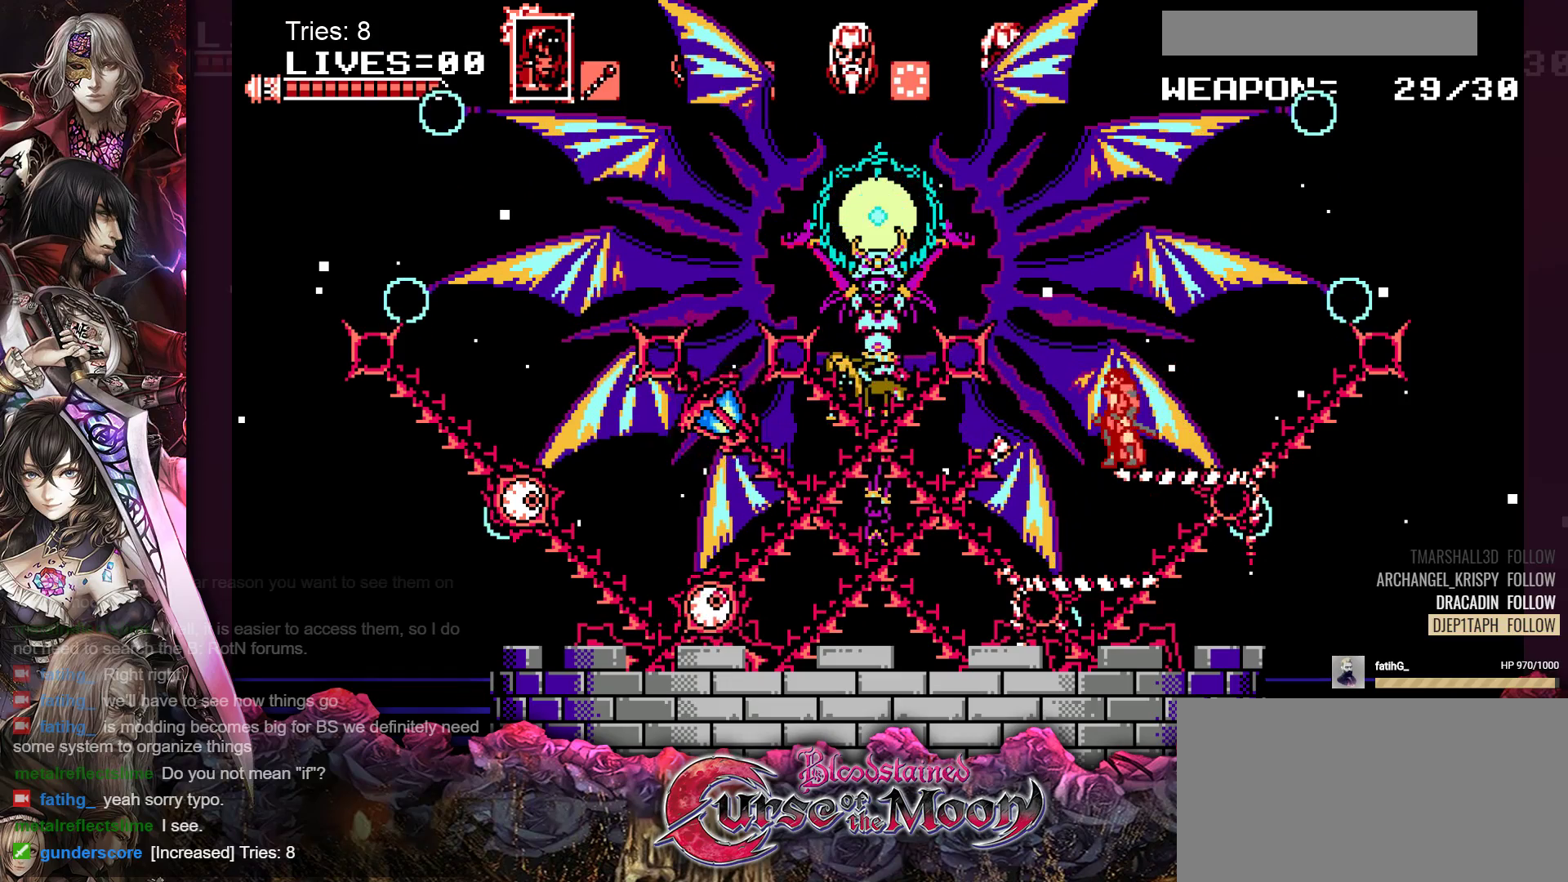
{"buttons": [], "events": [[83, "A", "up"]]}
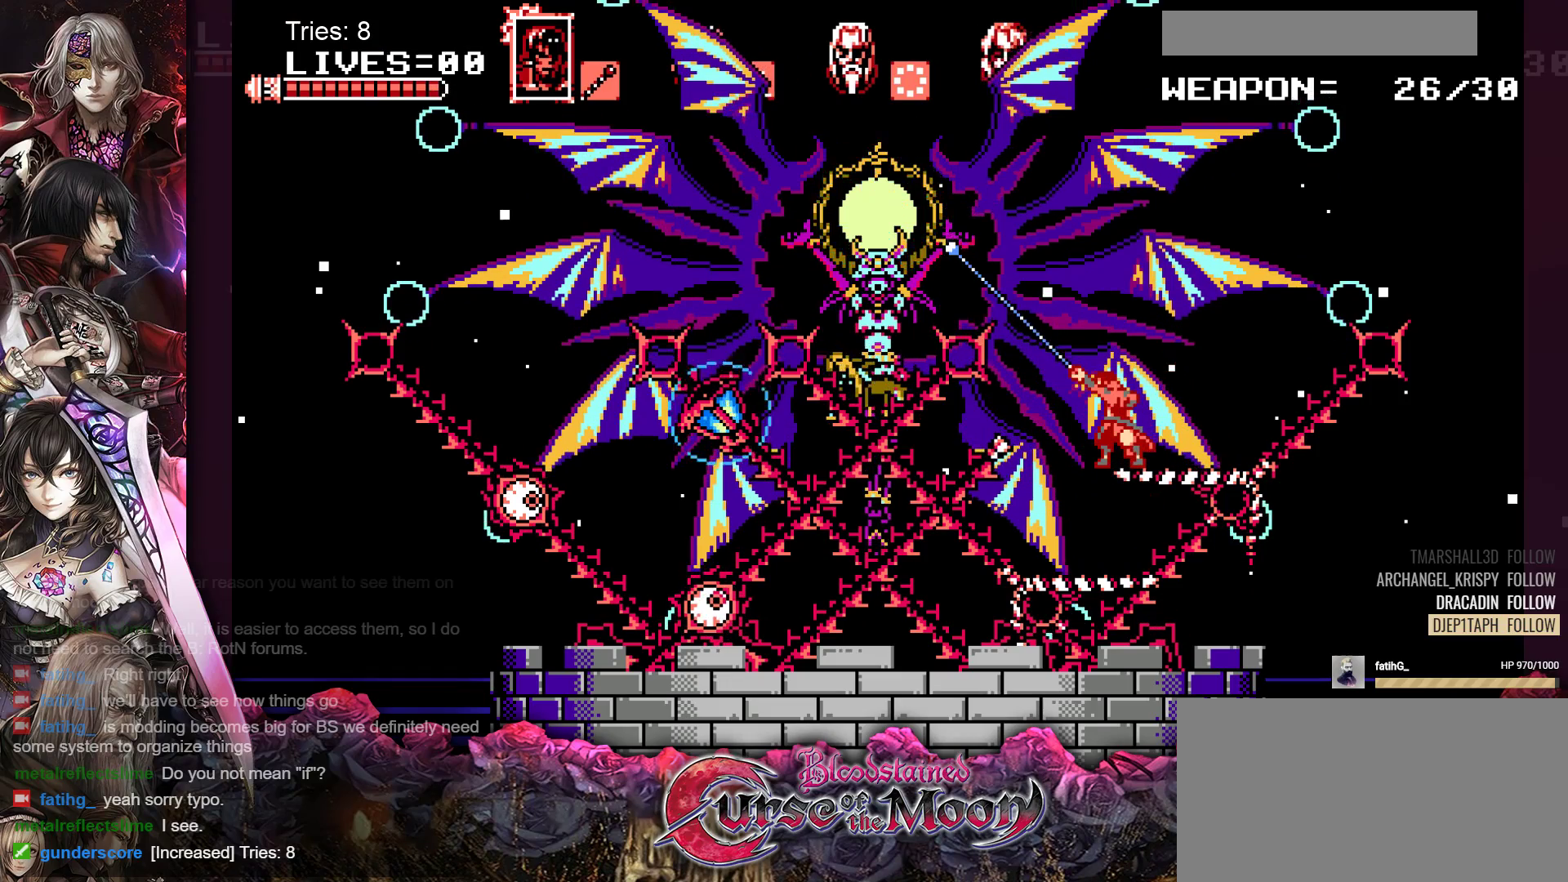
{"buttons": ["A"], "events": [[317, "DPAD_LEFT", "down"], [383, "DPAD_LEFT", "up"], [450, "A", "down"]]}
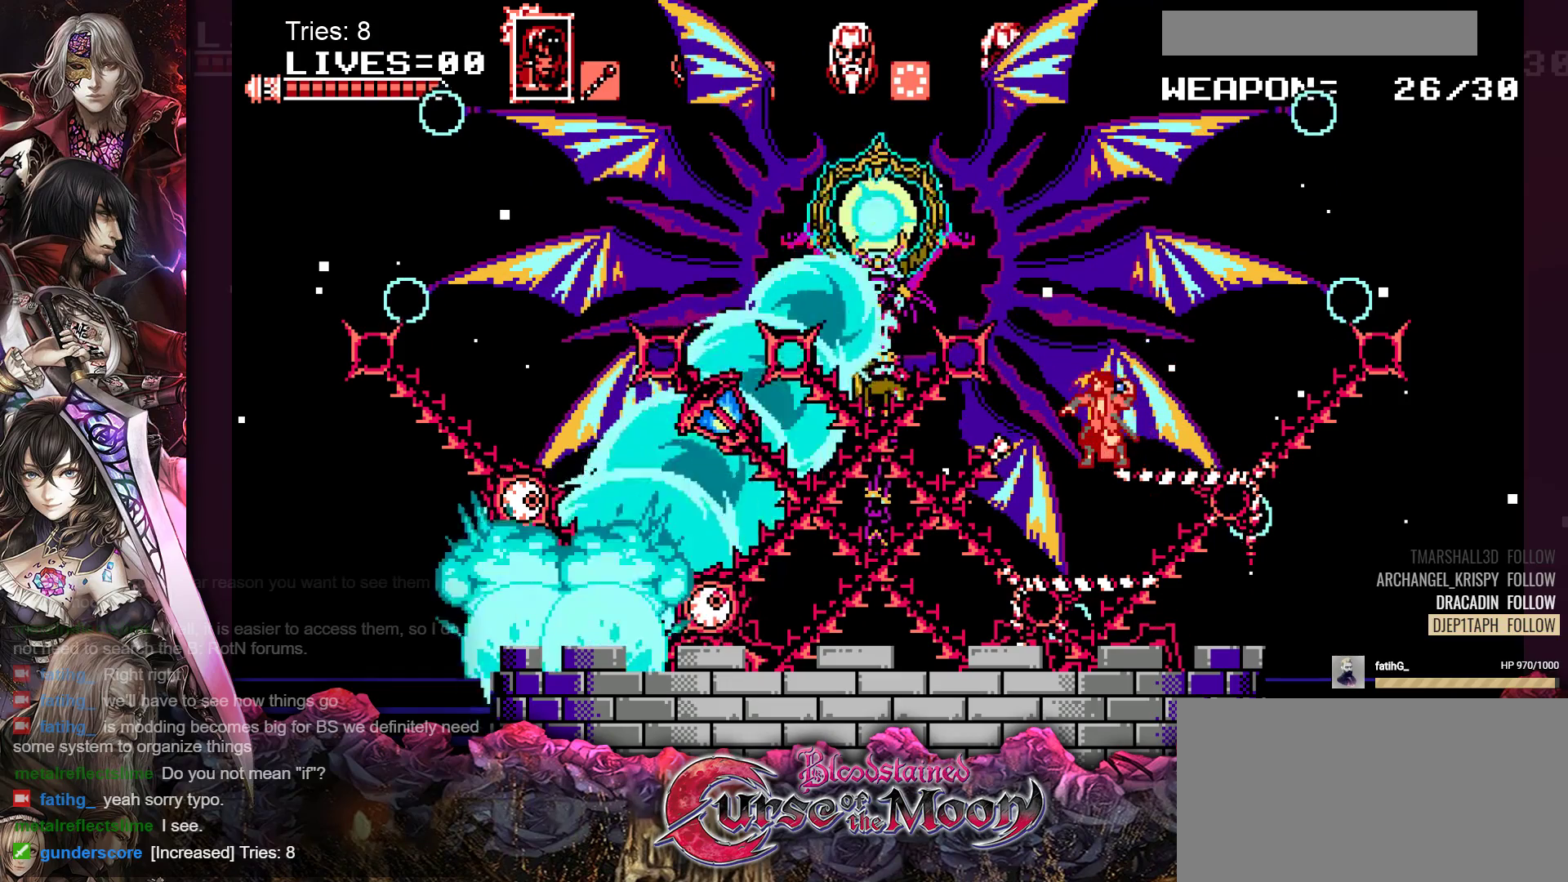
{"buttons": ["A"], "events": [[83, "A", "up"], [233, "A", "down"], [333, "A", "up"], [450, "A", "down"]]}
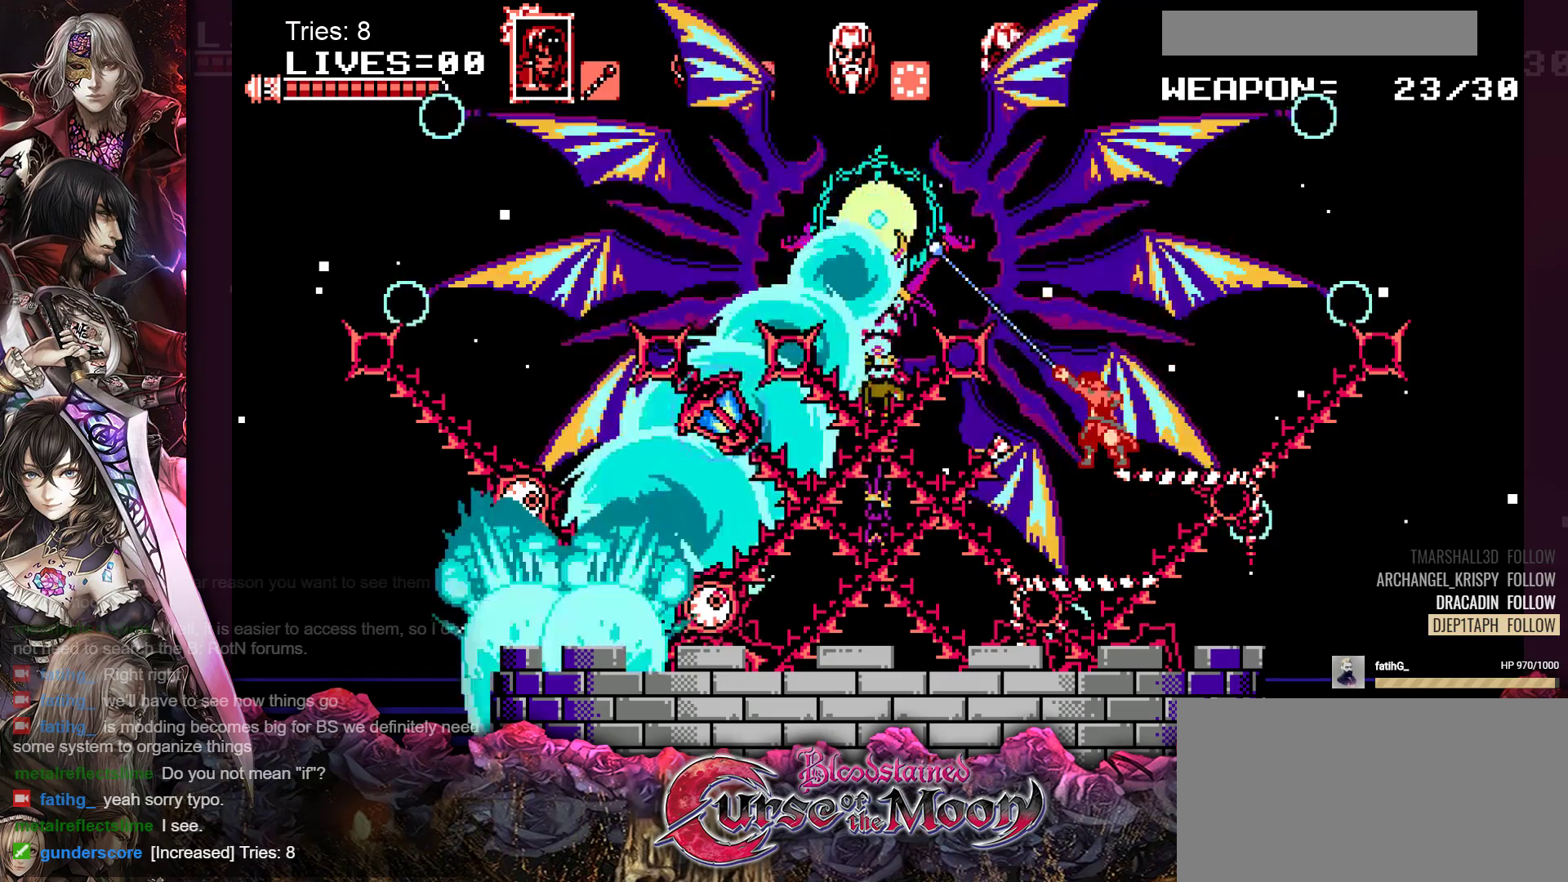
{"buttons": [], "events": [[50, "A", "up"], [117, "A", "down"], [200, "A", "up"], [250, "A", "down"], [333, "A", "up"], [400, "A", "down"], [467, "A", "up"]]}
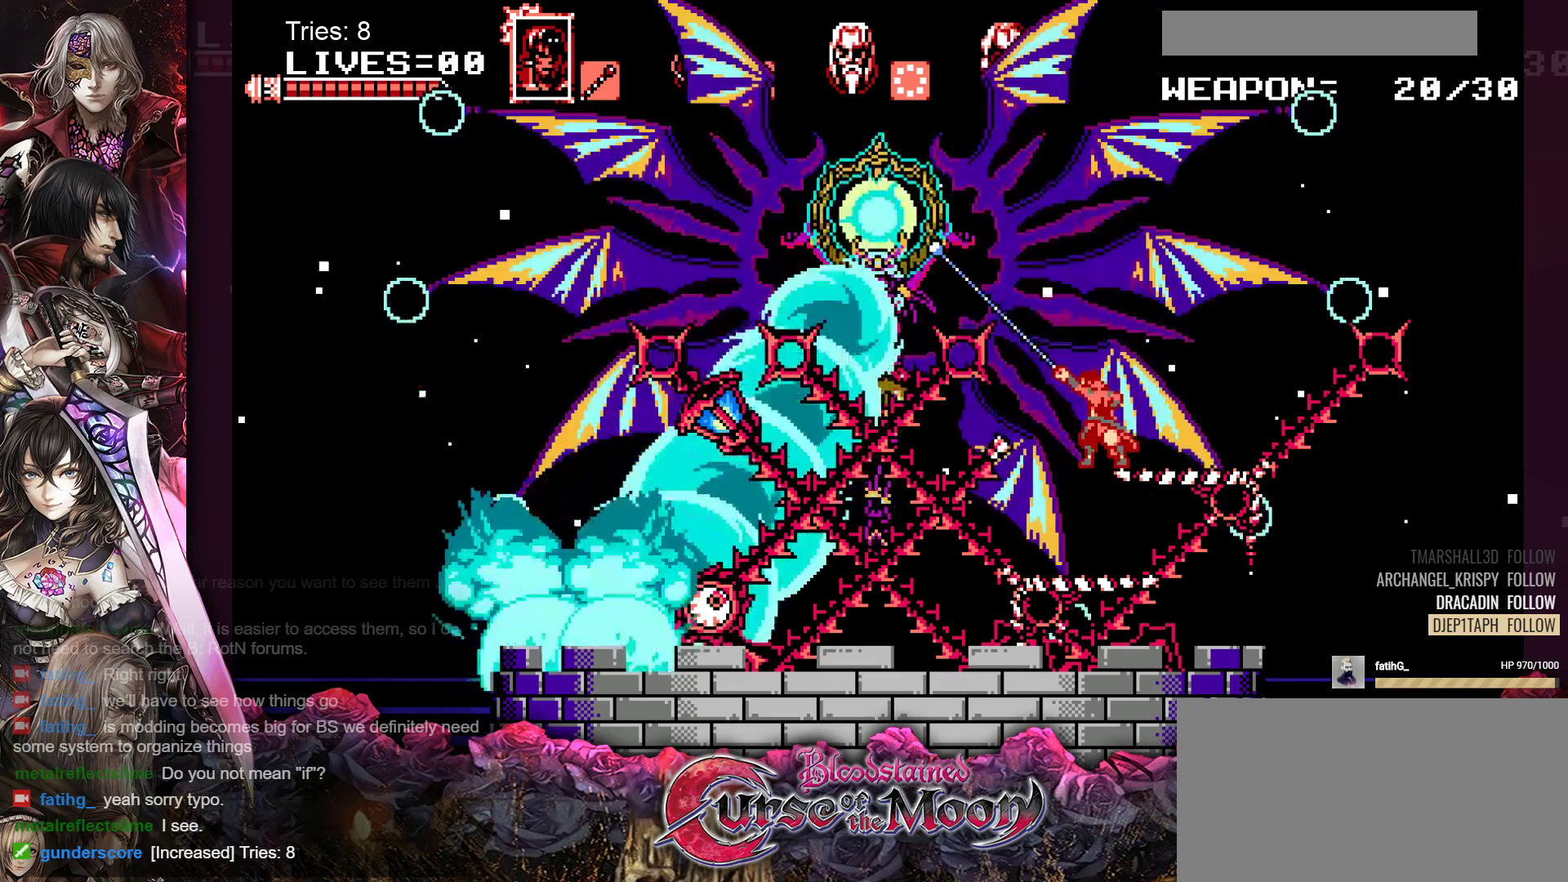
{"buttons": [], "events": [[17, "A", "down"], [117, "A", "up"], [167, "A", "down"], [233, "A", "up"], [300, "A", "down"], [367, "A", "up"], [433, "A", "down"], [500, "A", "up"]]}
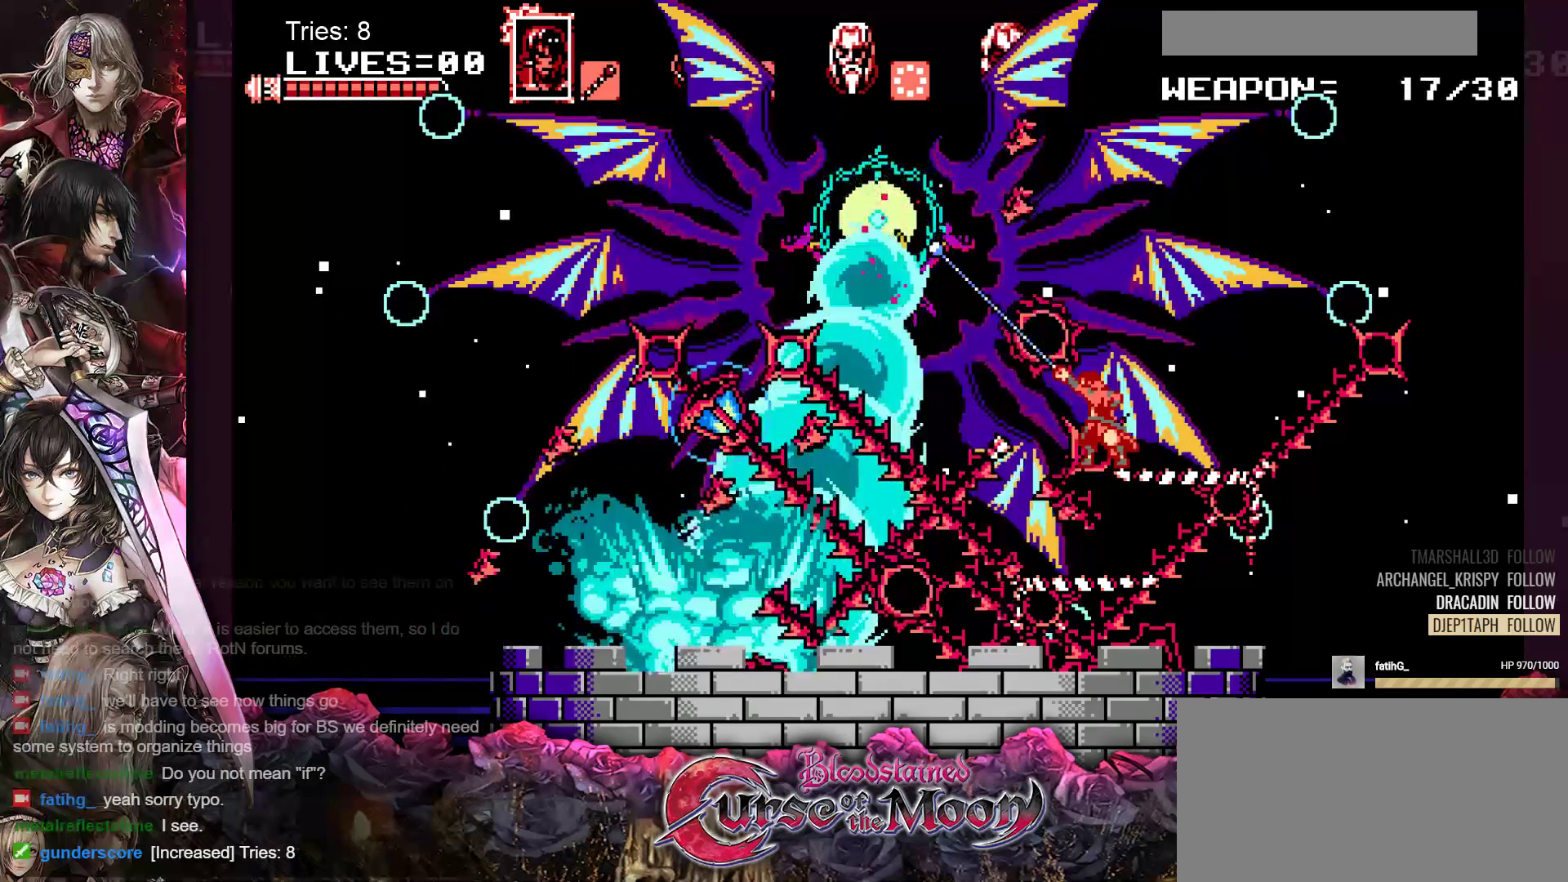
{"buttons": ["A"], "events": [[67, "A", "down"], [133, "A", "up"], [200, "A", "down"], [283, "A", "up"], [317, "A", "down"], [400, "A", "up"], [467, "A", "down"]]}
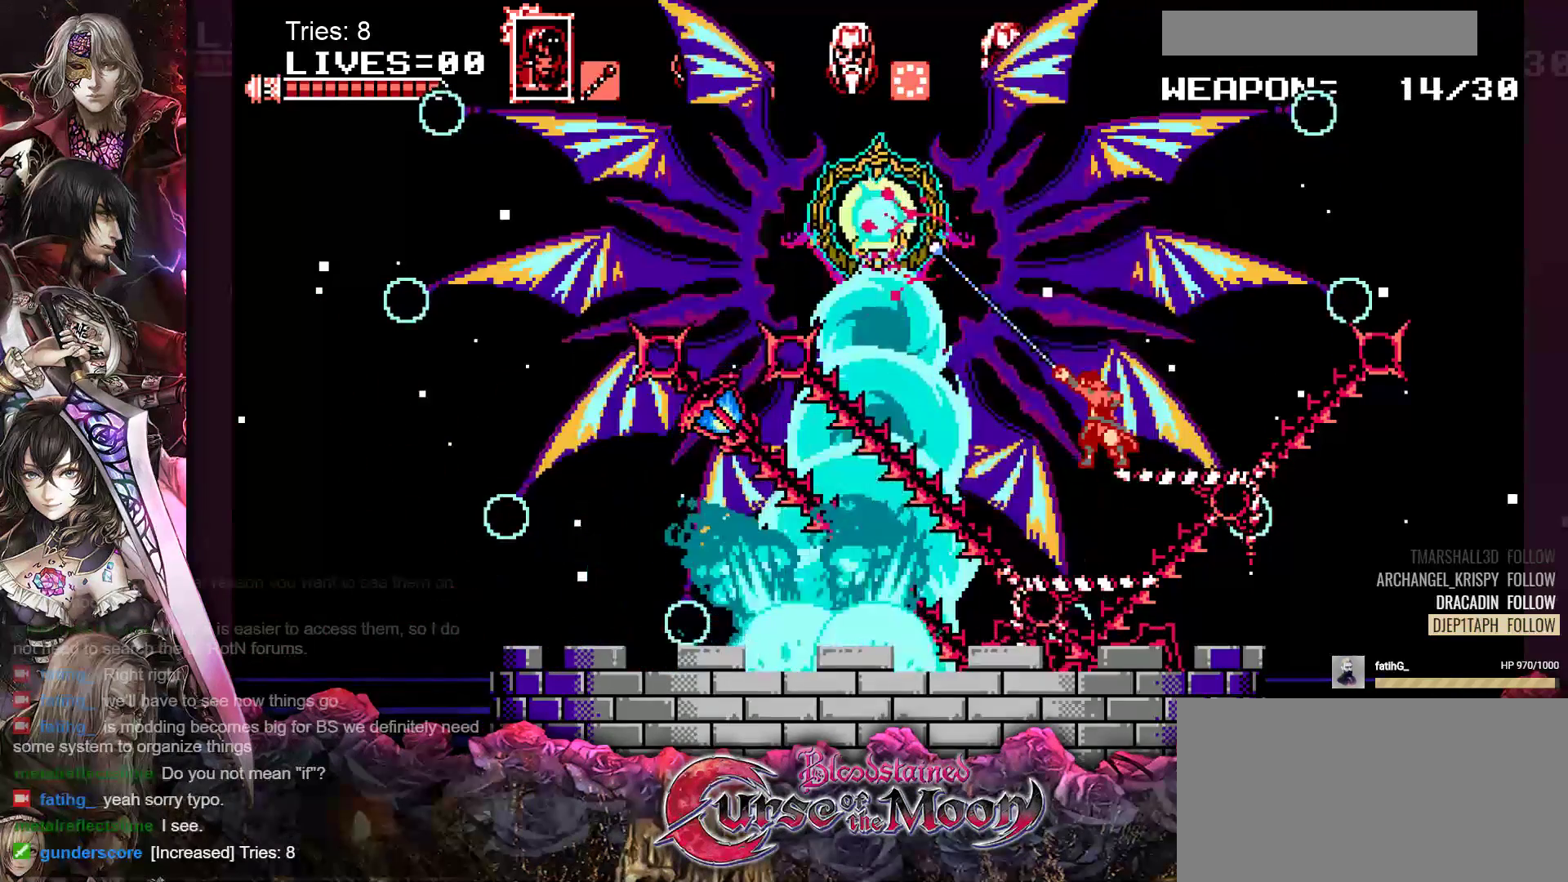
{"buttons": [], "events": [[33, "A", "up"], [100, "A", "down"], [167, "A", "up"], [233, "A", "down"], [300, "A", "up"], [350, "A", "down"], [450, "A", "up"]]}
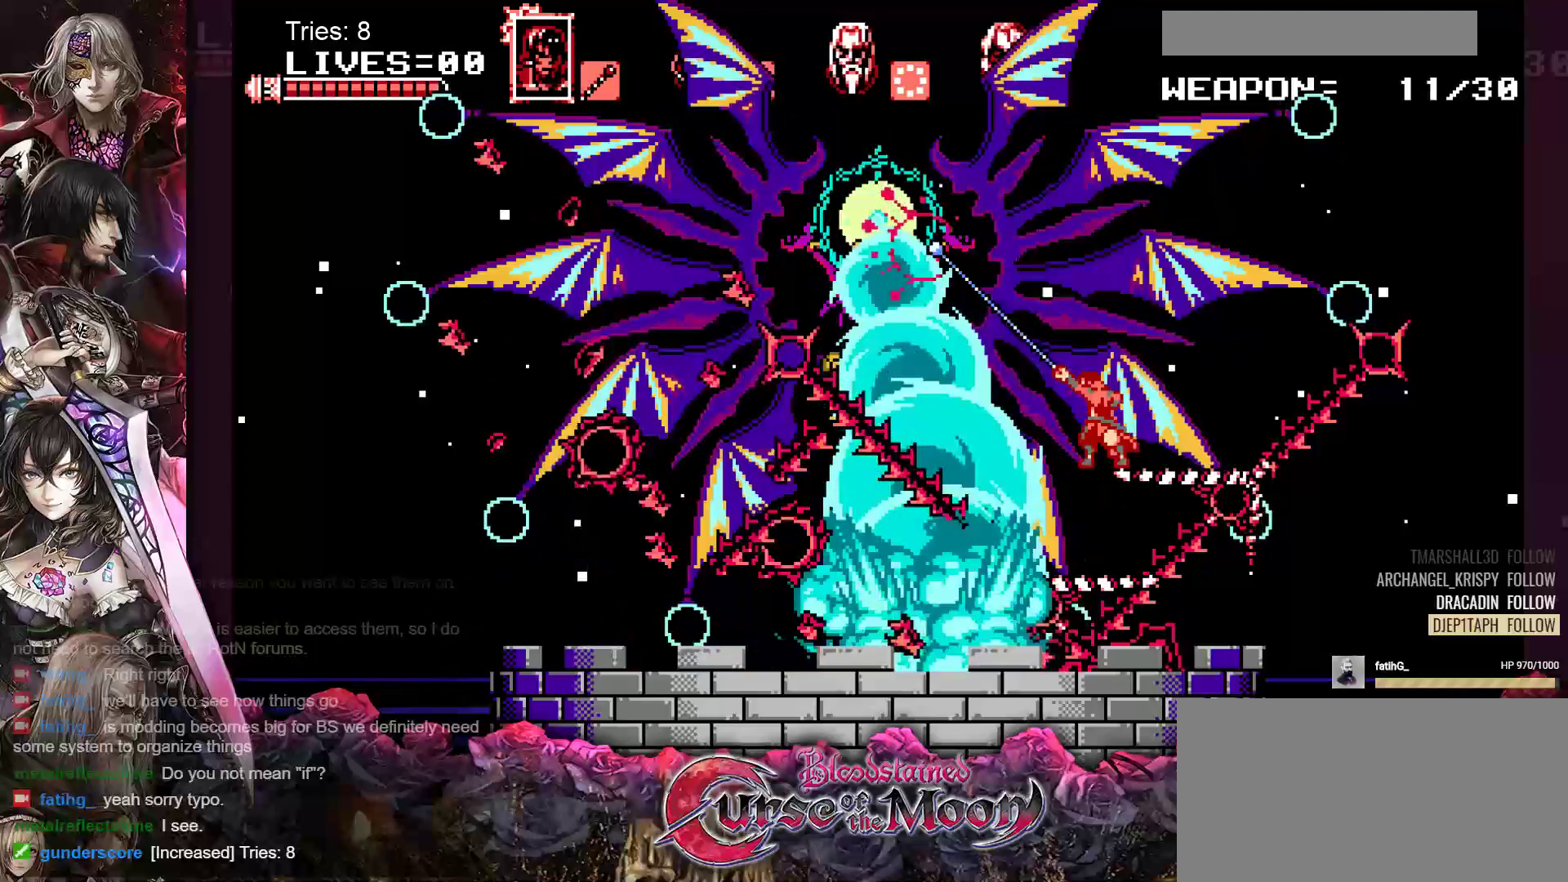
{"buttons": ["B", "DPAD_LEFT"], "events": [[183, "DPAD_LEFT", "down"], [233, "B", "down"]]}
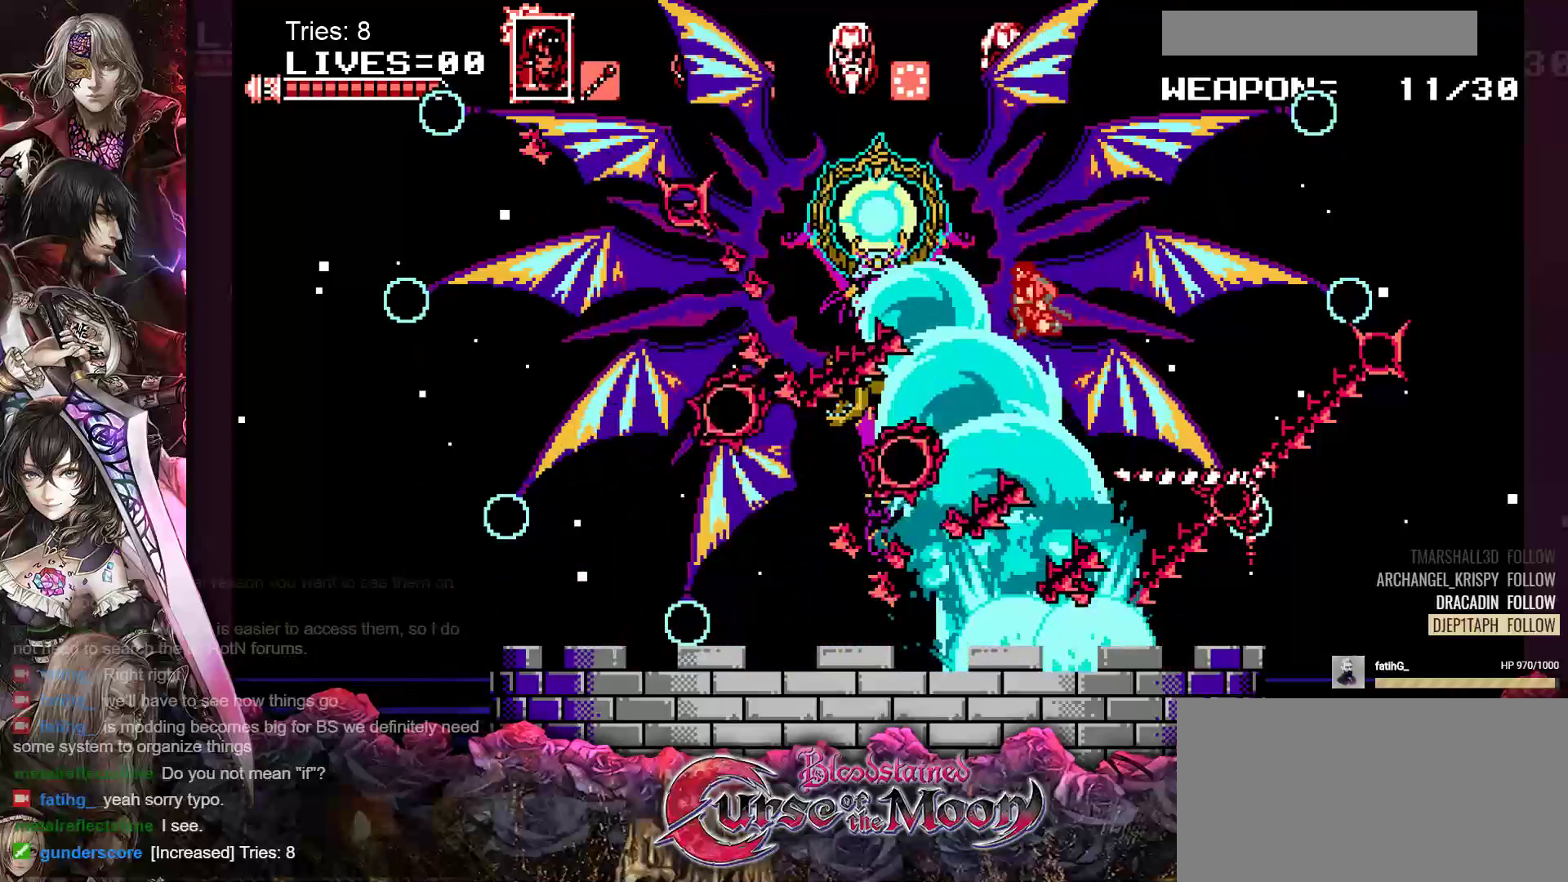
{"buttons": ["DPAD_LEFT"], "events": [[183, "B", "up"]]}
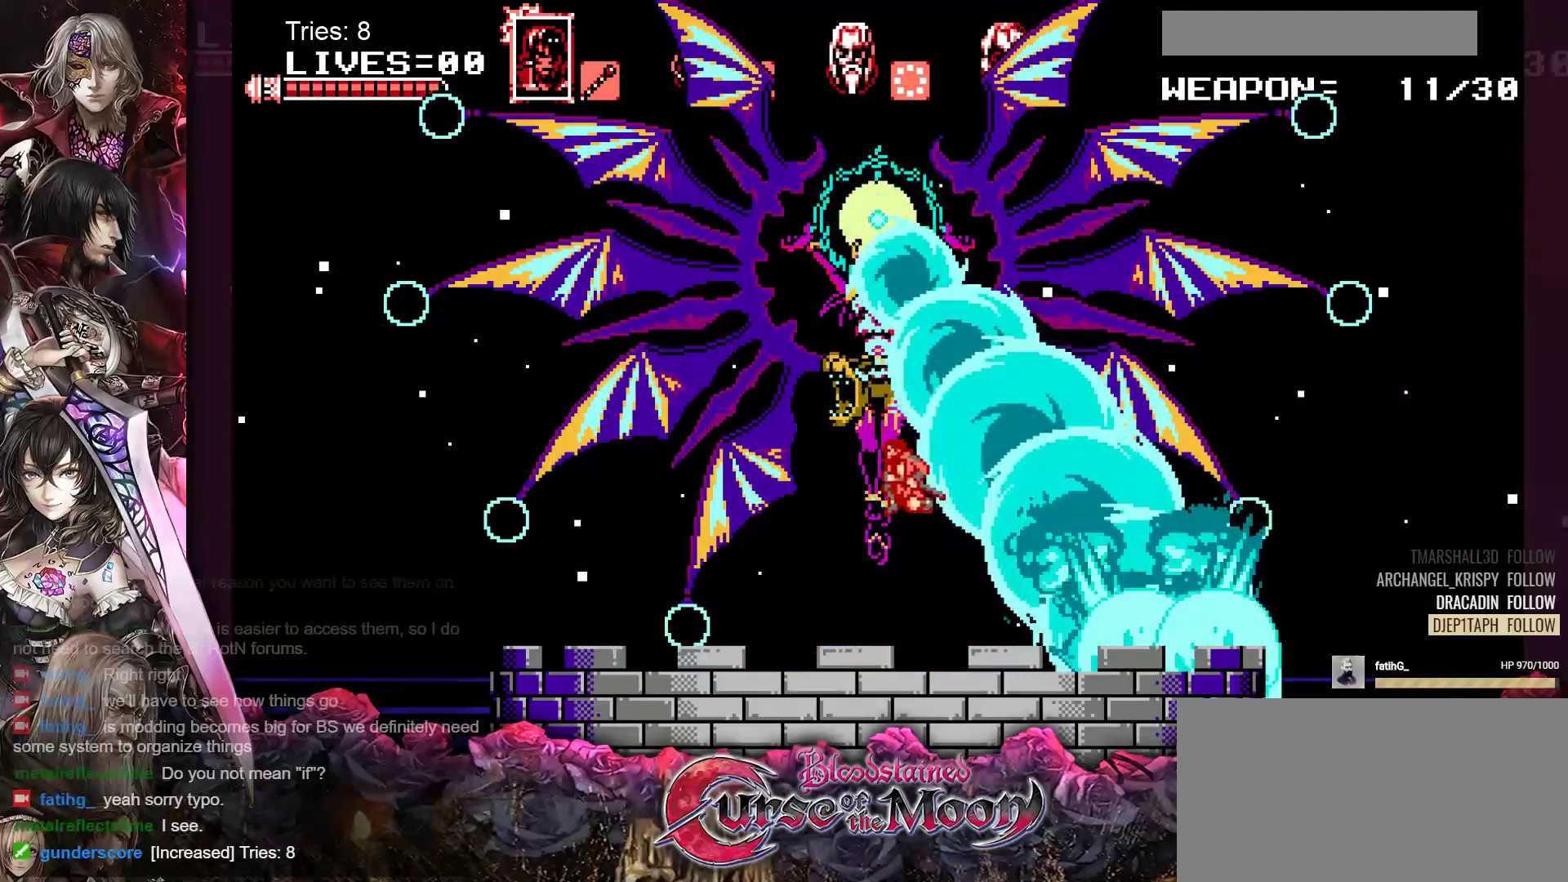
{"buttons": ["DPAD_LEFT"], "events": []}
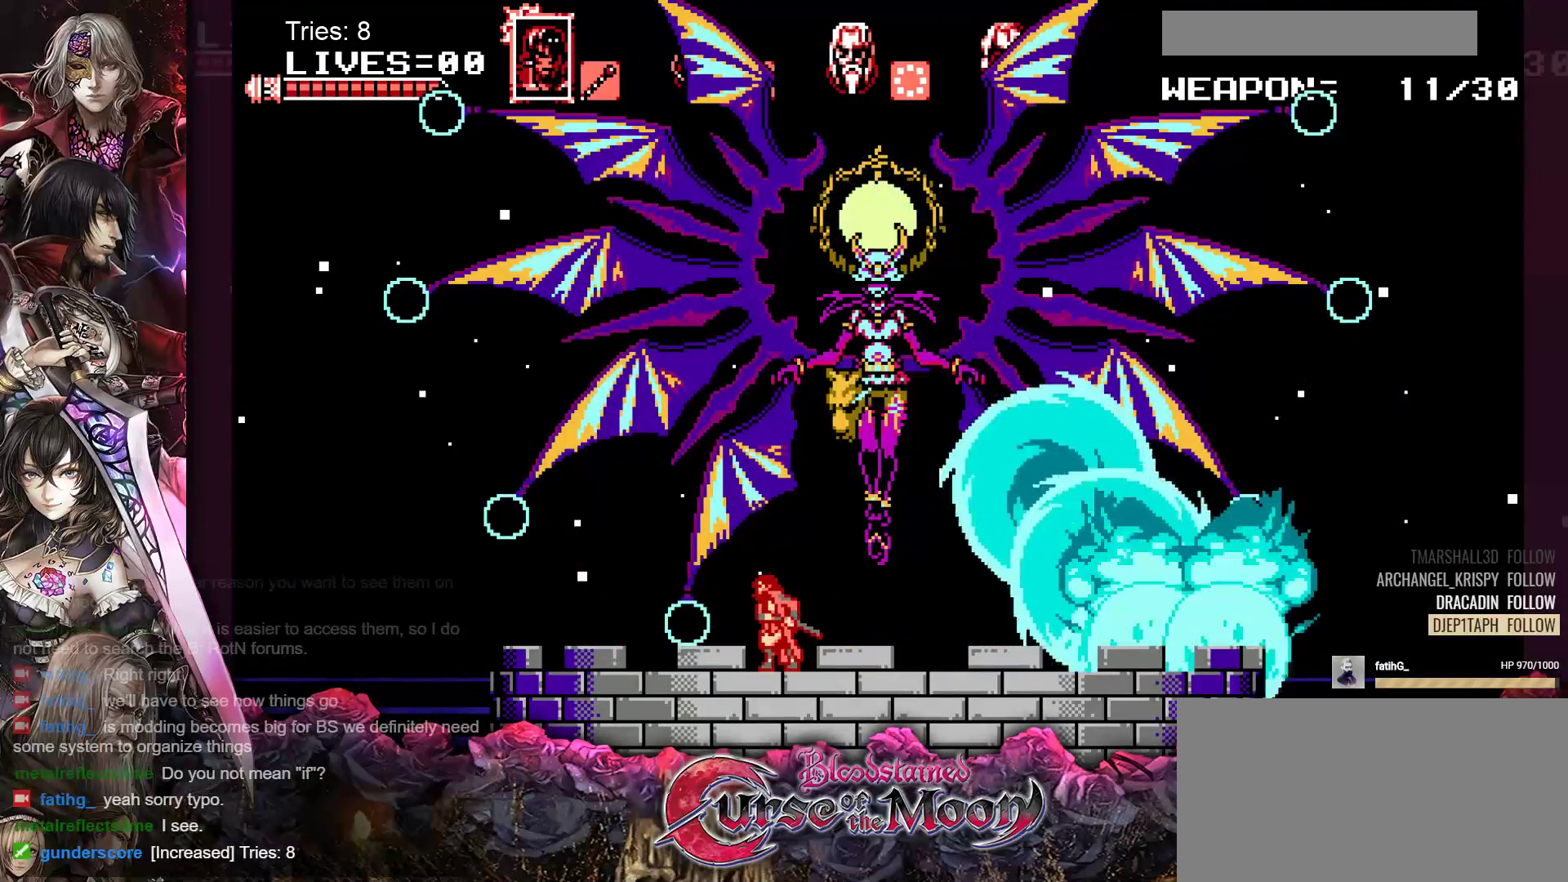
{"buttons": ["DPAD_RIGHT"], "events": [[67, "DPAD_LEFT", "up"], [167, "DPAD_RIGHT", "down"]]}
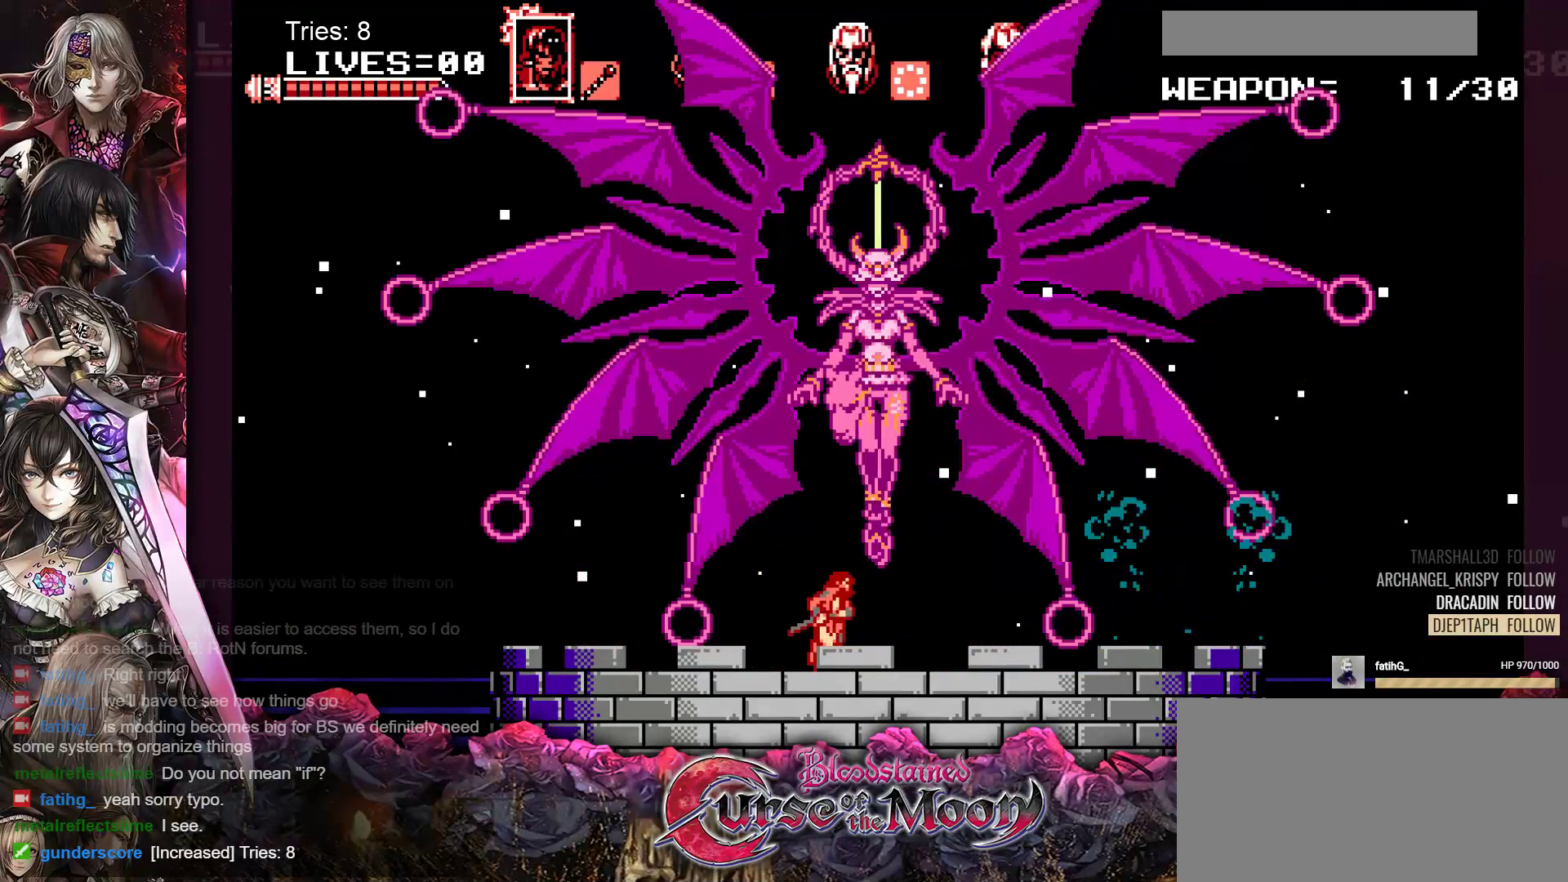
{"buttons": [], "events": [[100, "DPAD_RIGHT", "up"]]}
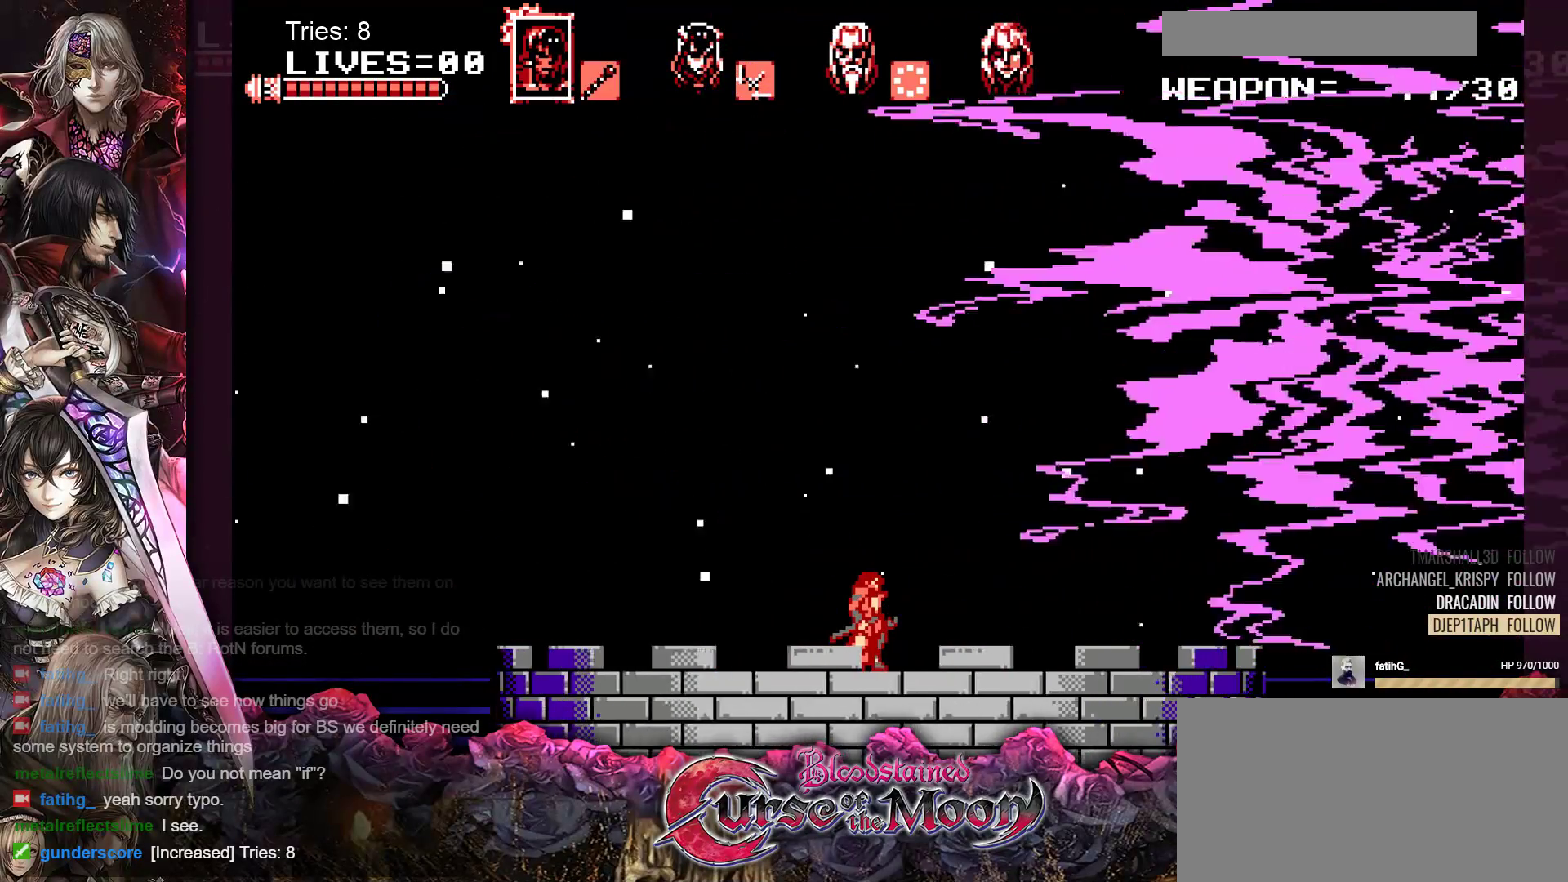
{"buttons": [], "events": []}
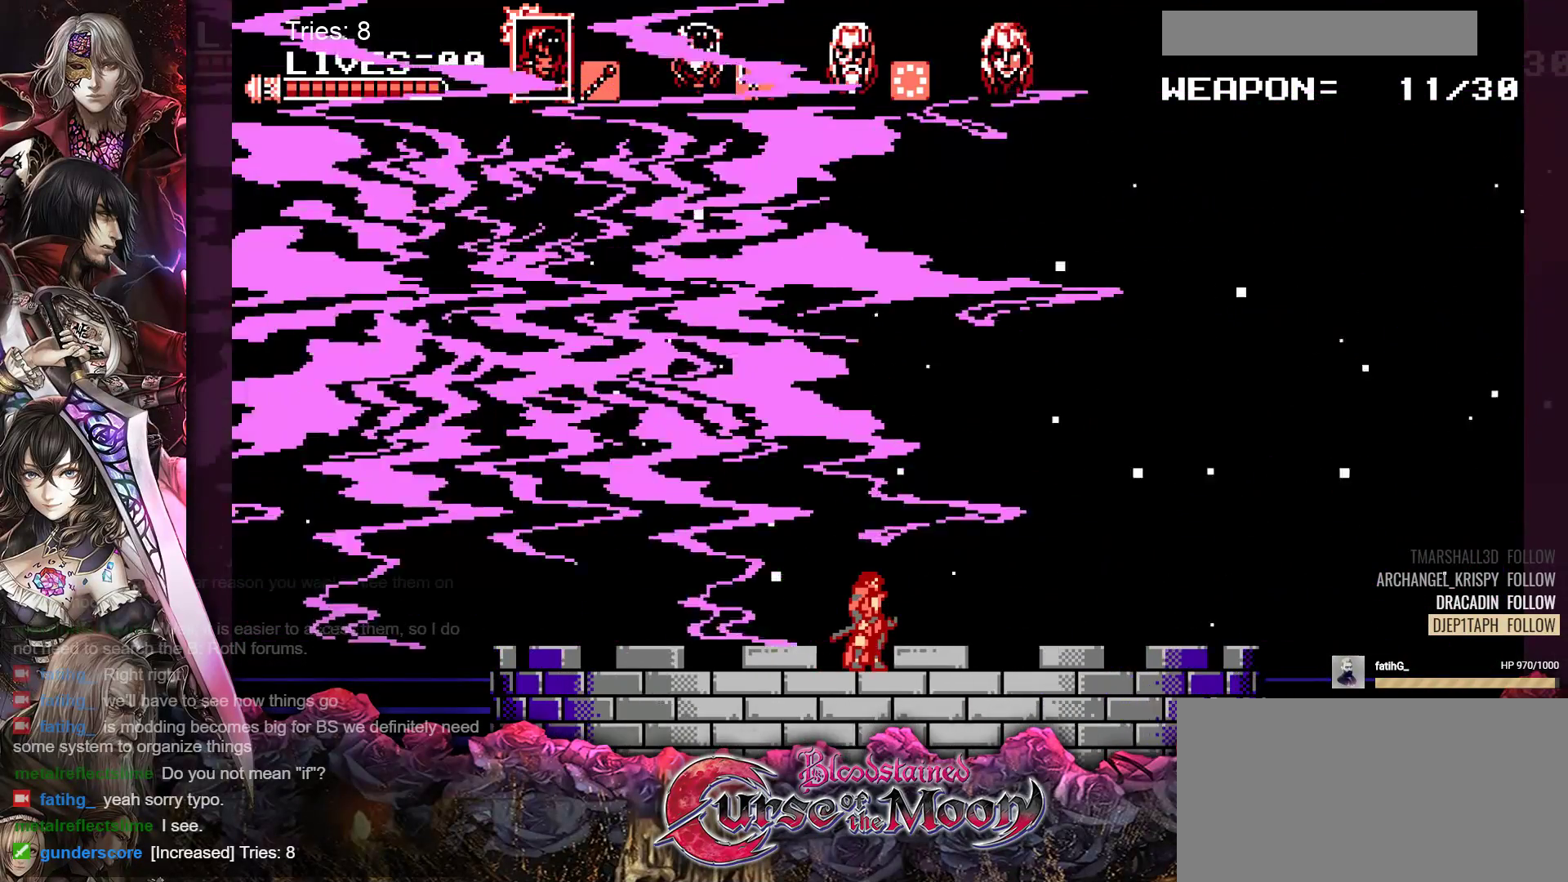
{"buttons": [], "events": []}
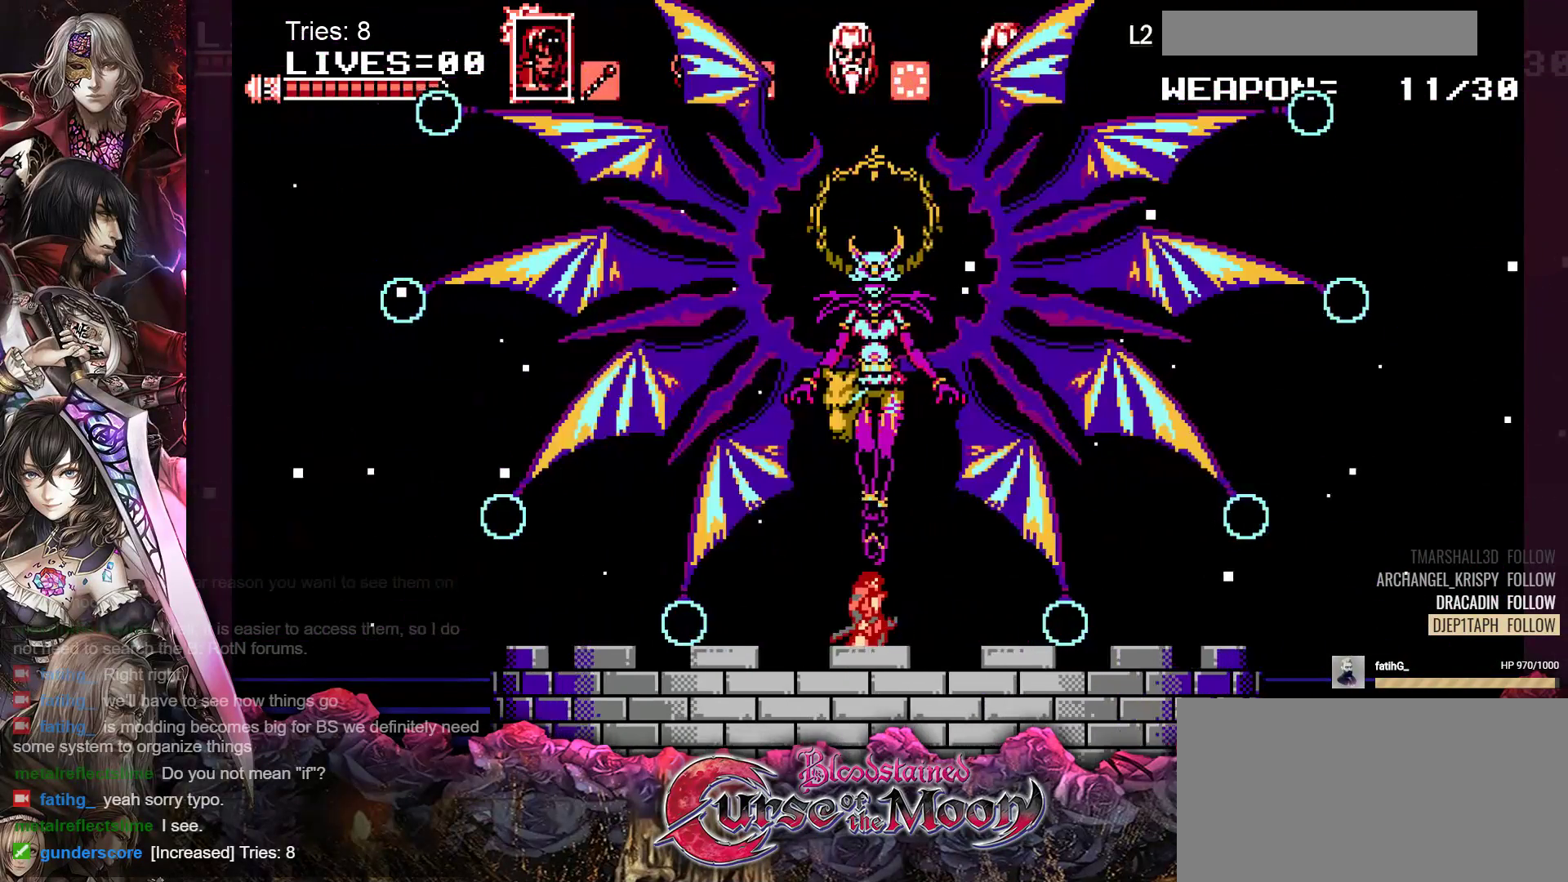
{"buttons": [], "events": []}
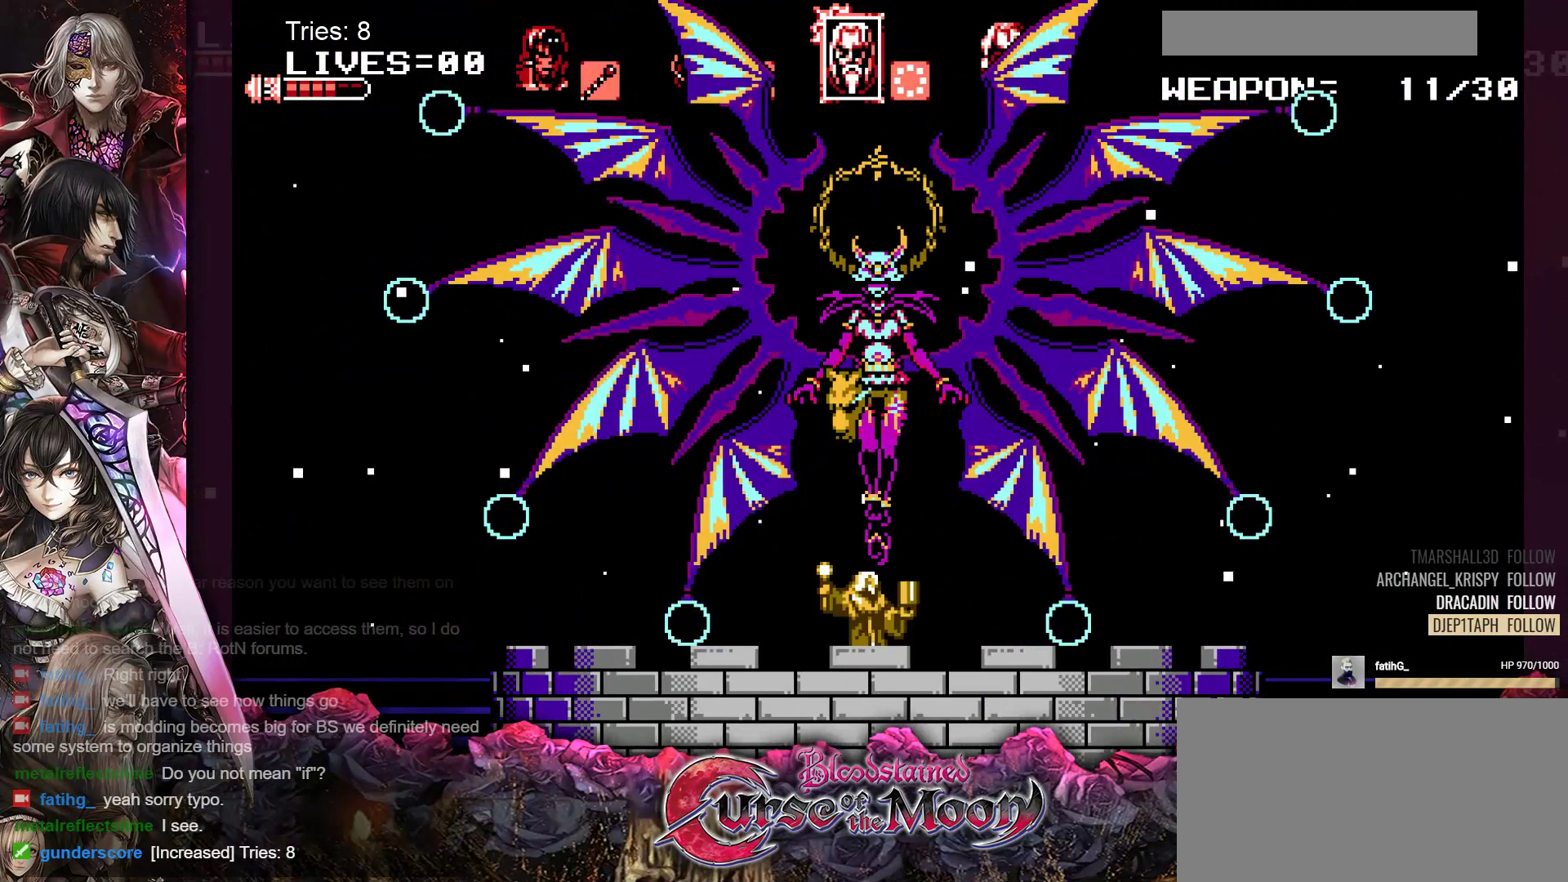
{"buttons": [], "events": []}
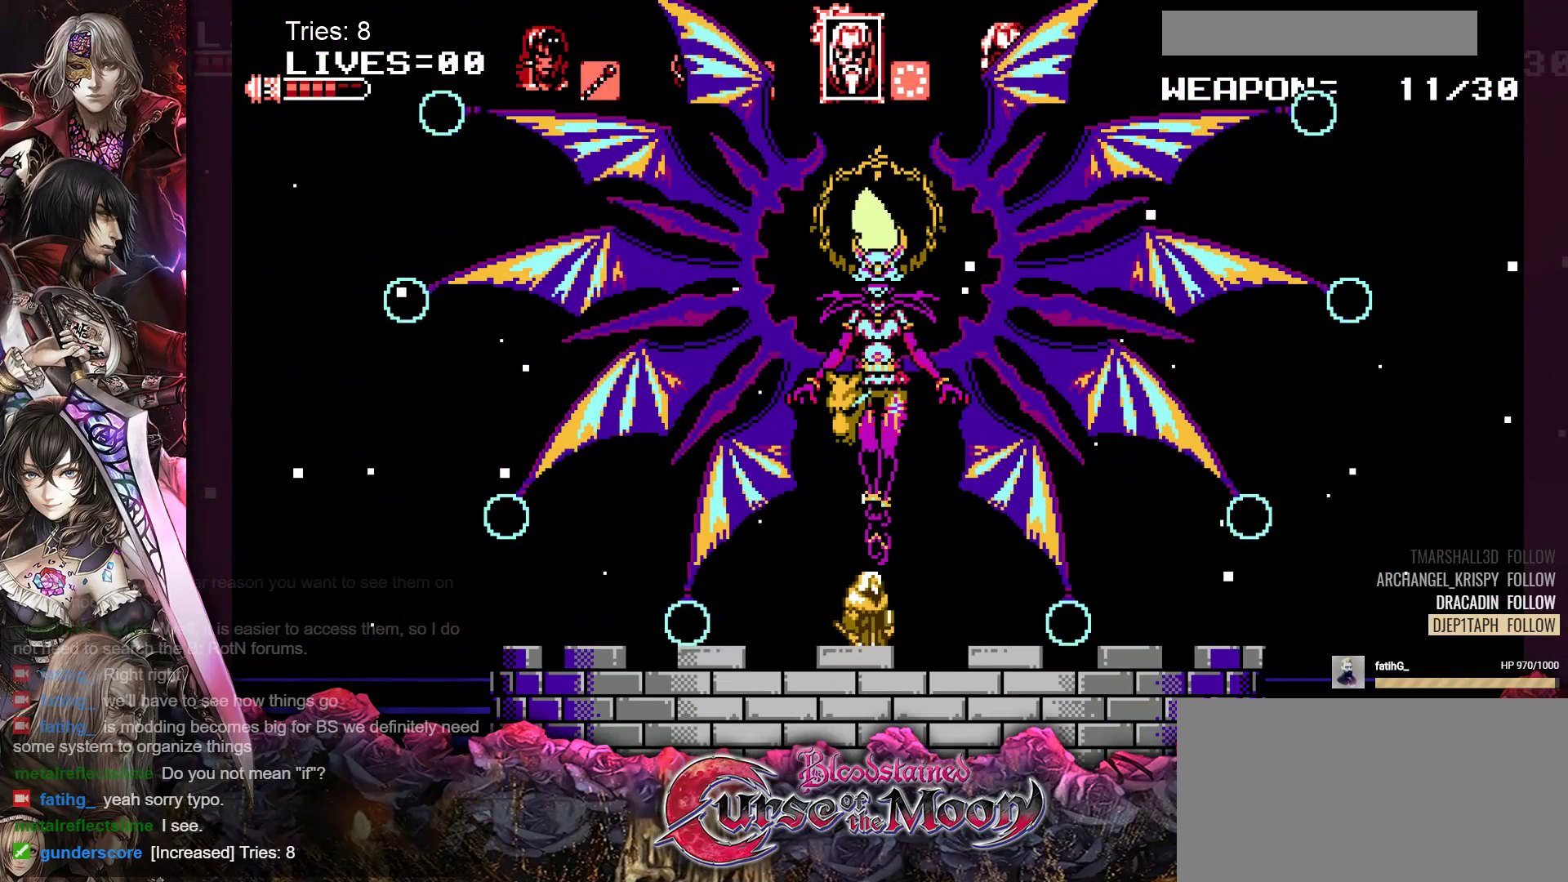
{"buttons": [], "events": []}
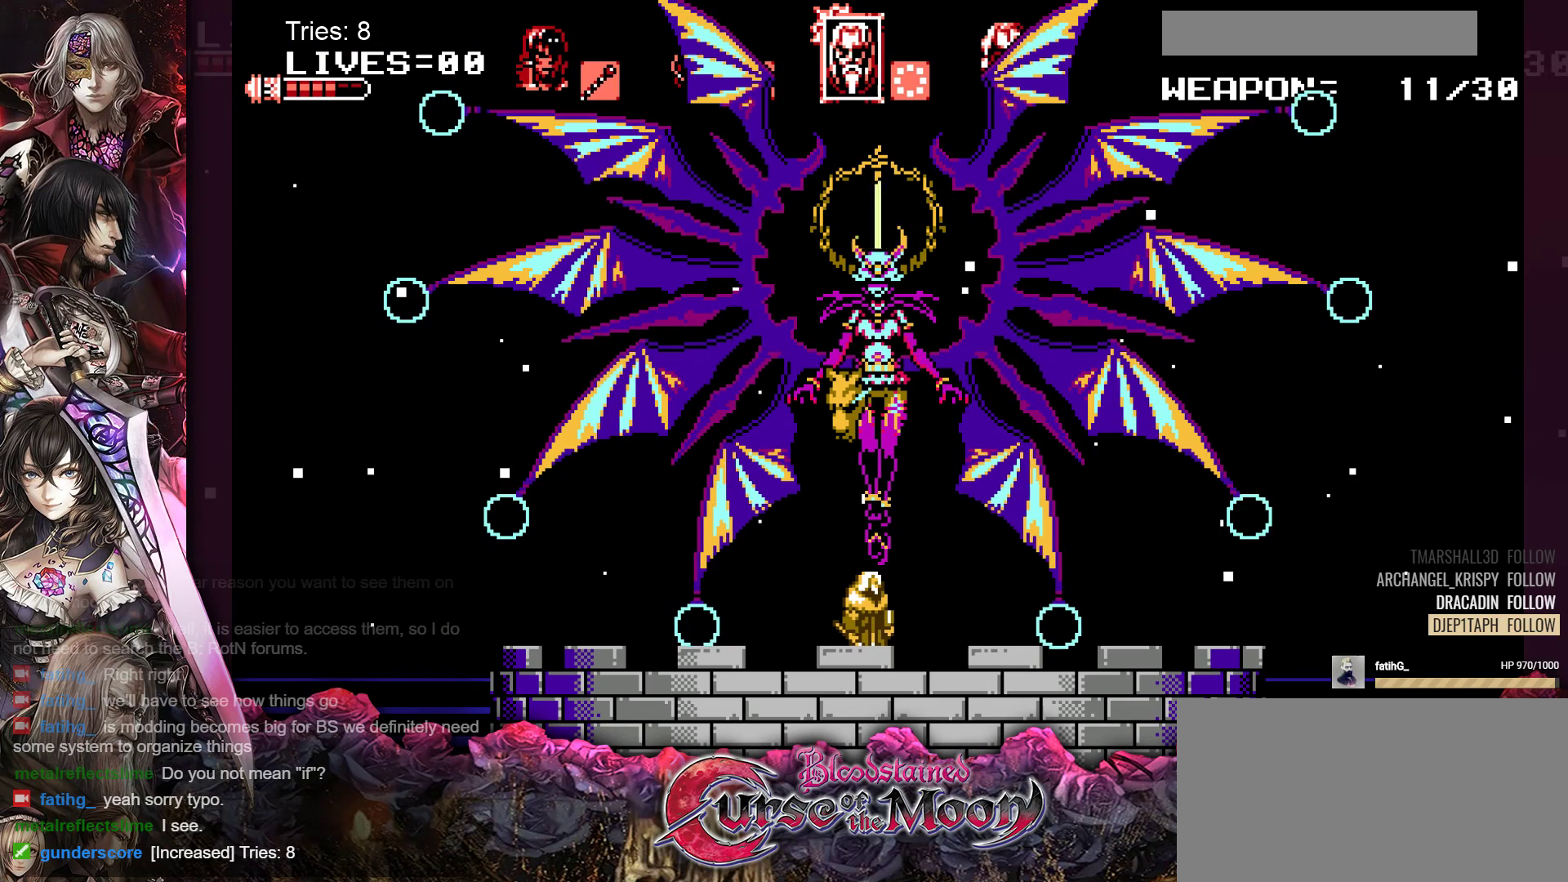
{"buttons": [], "events": []}
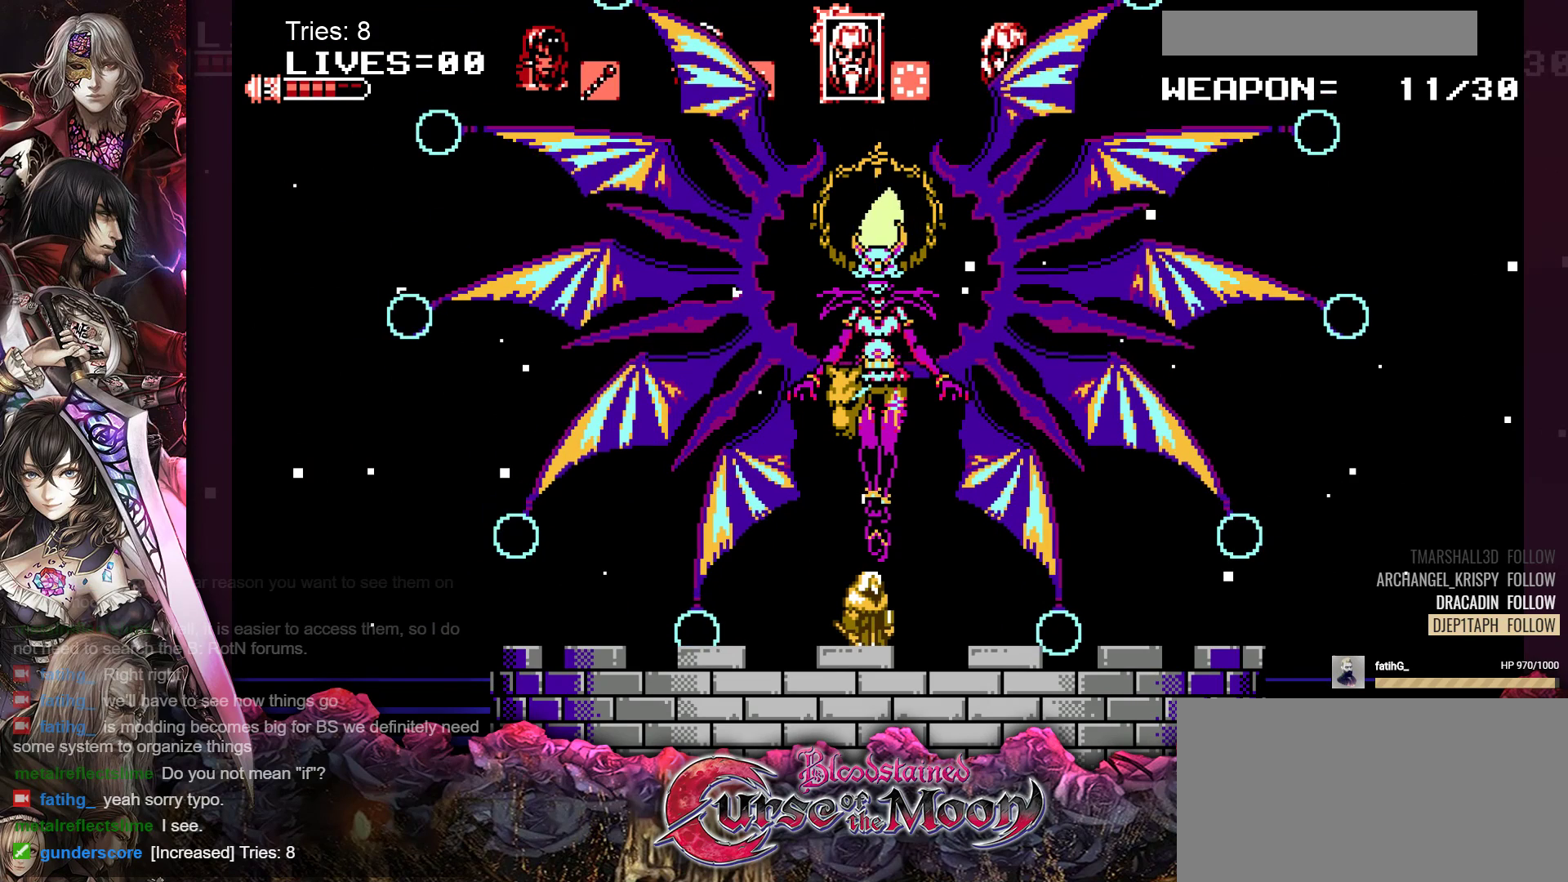
{"buttons": [], "events": []}